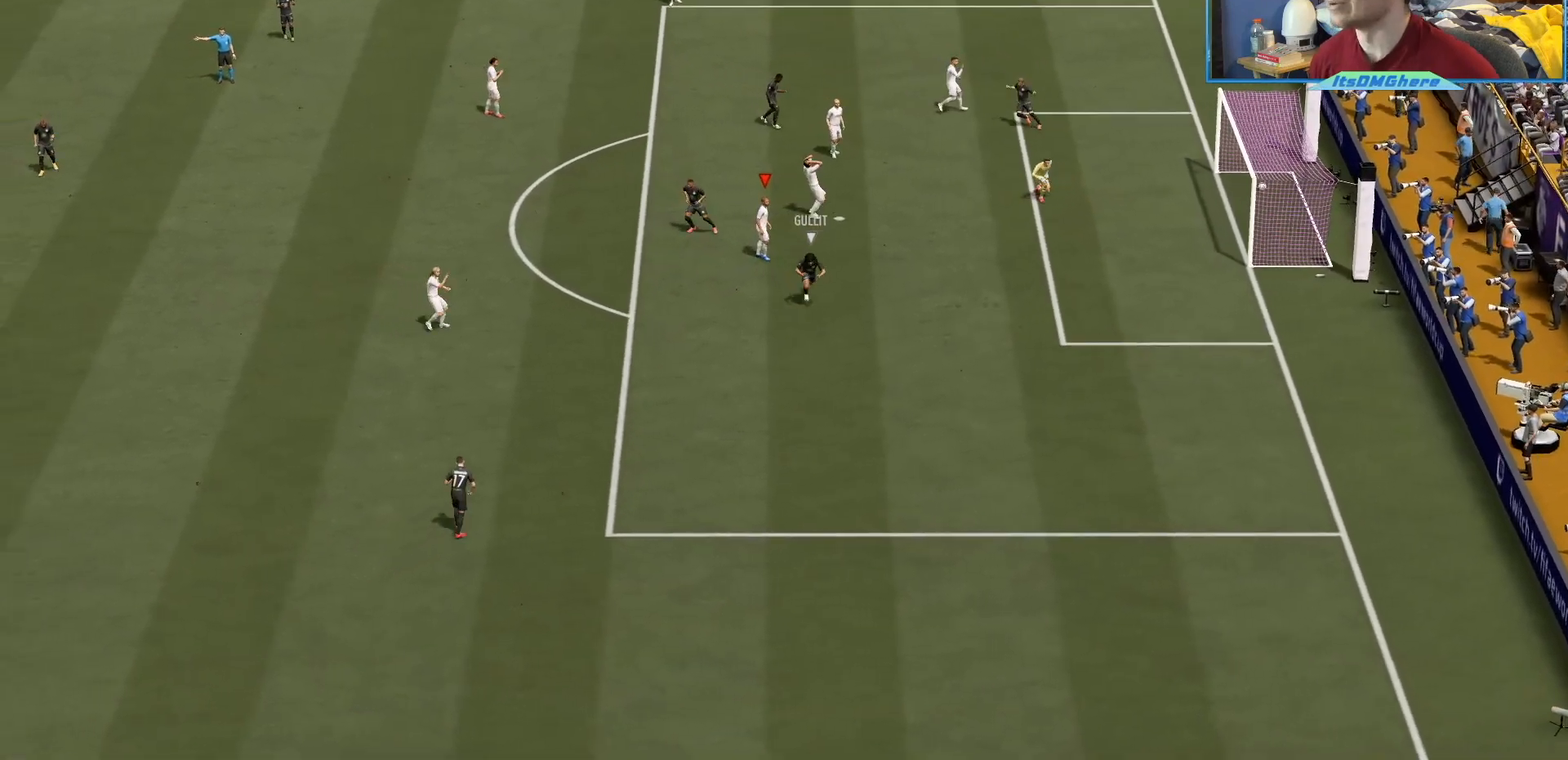
Gameplay with a controller (PlayStation layout); each line is a JSON object with the inputs held at the frame after it. "events" lists button and stick changes between this image and that frame as [ms after this image, input, new state], when the widget could be followed in between. Not read: L3 R3.
{"buttons": [], "left_stick": "center", "right_stick": "center", "events": []}
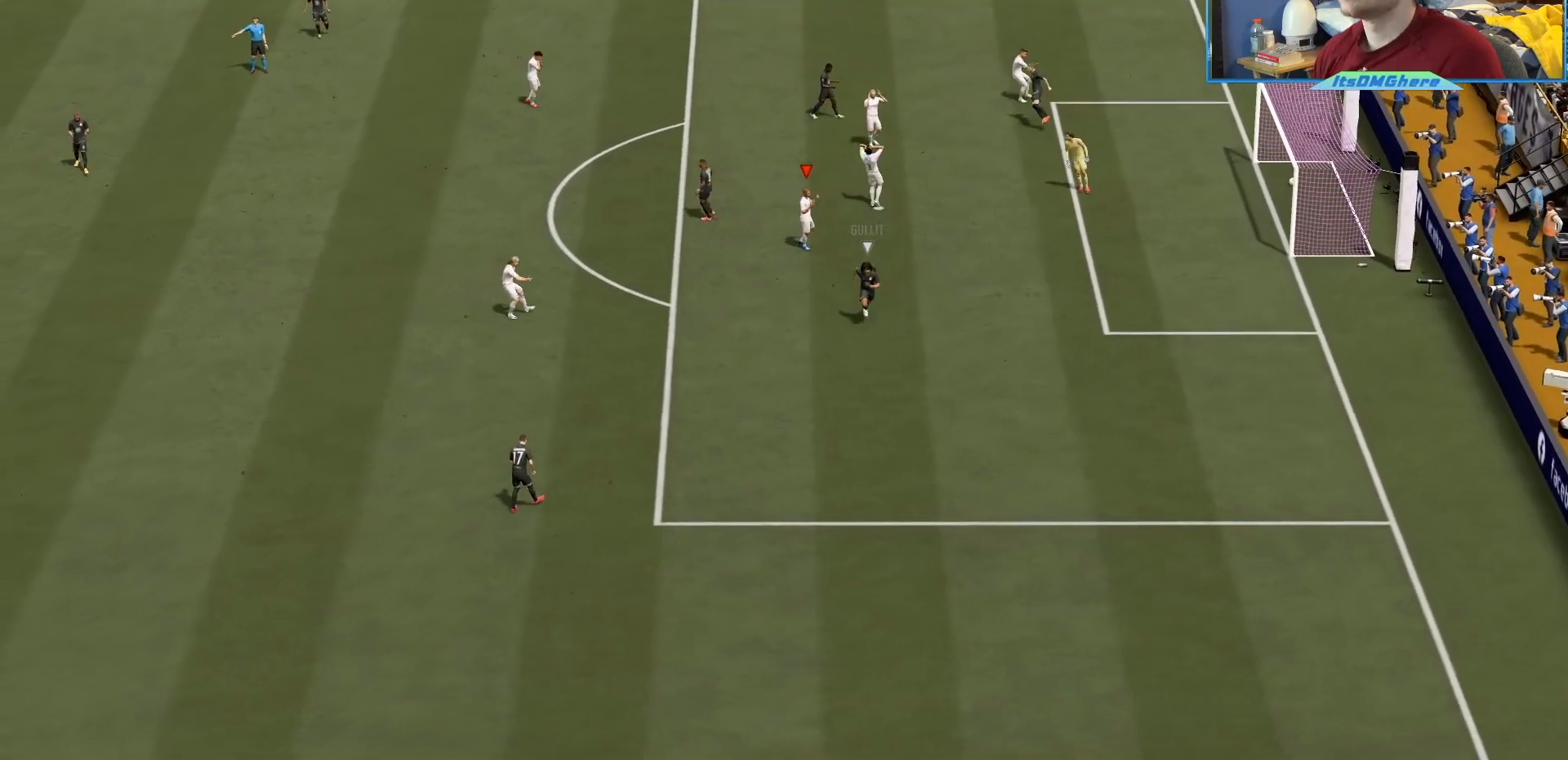
{"buttons": [], "left_stick": "left", "right_stick": "center", "events": [[300, "R2", "down"], [300, "left_stick", "up-left"], [367, "R2", "up"], [400, "left_stick", "left"]]}
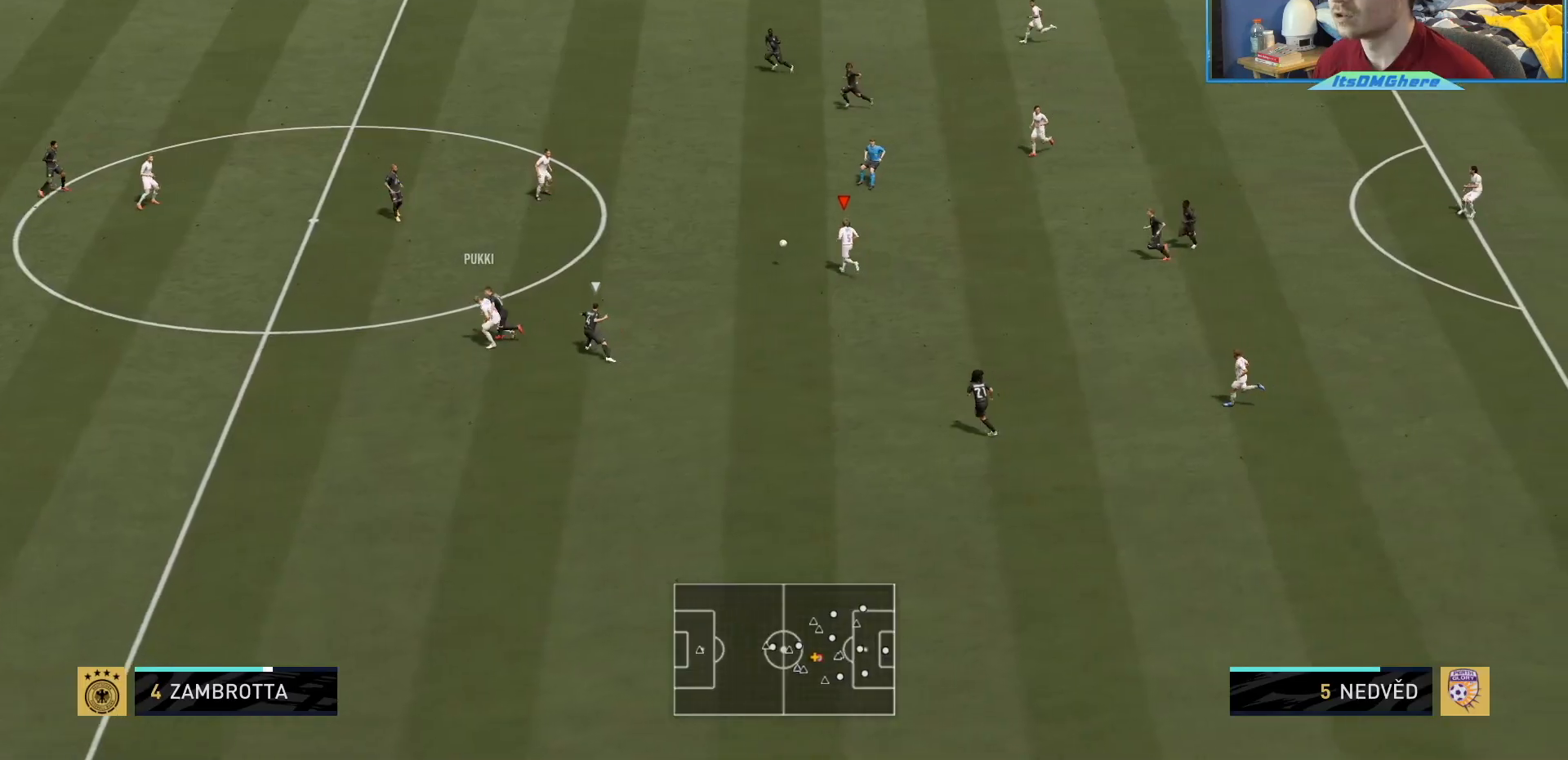
{"buttons": [], "left_stick": "left", "right_stick": "center", "events": [[100, "L1", "down"], [166, "L1", "up"]]}
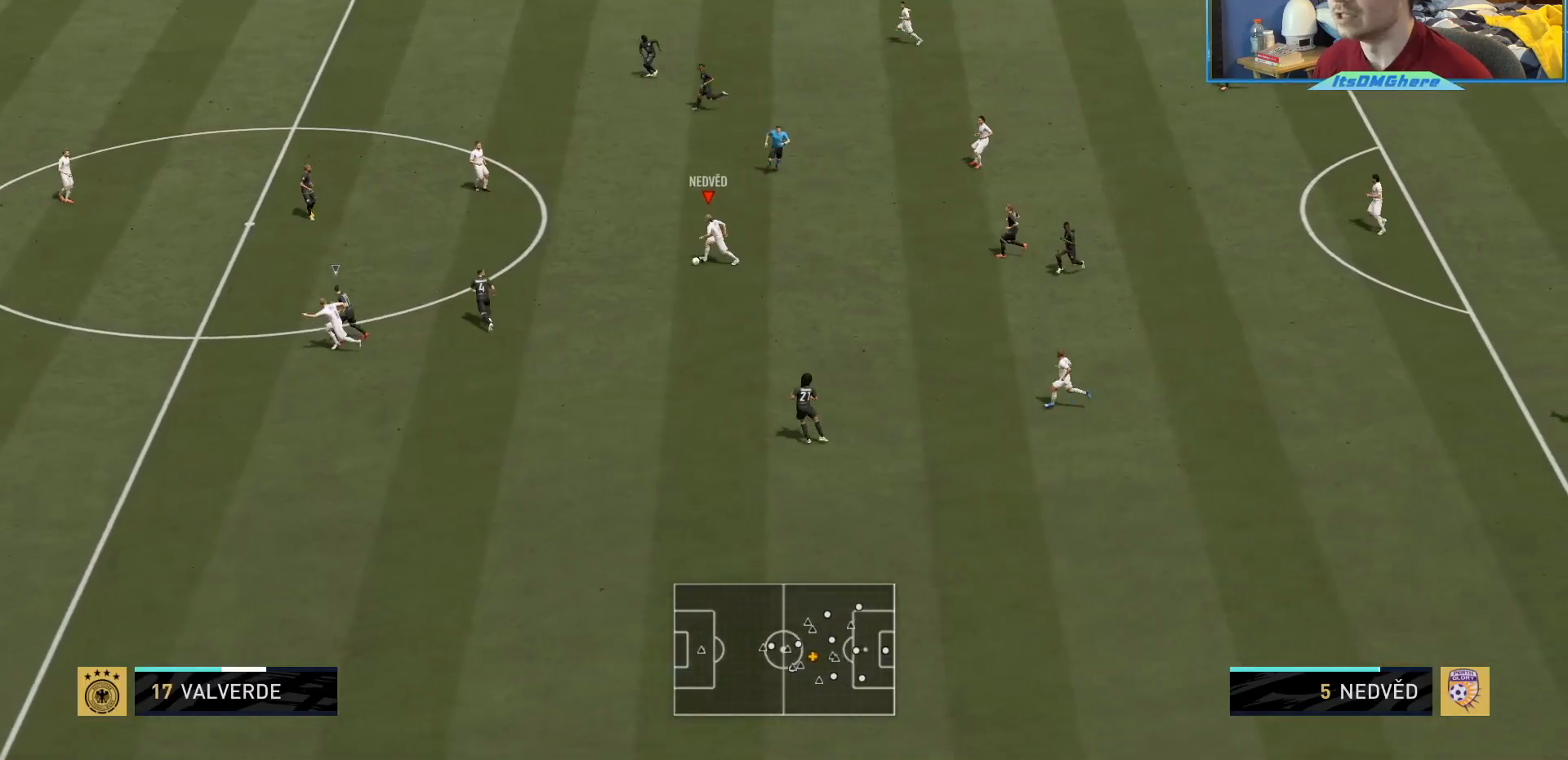
{"buttons": [], "left_stick": "down", "right_stick": "center", "events": [[33, "left_stick", "down-left"], [200, "left_stick", "down"]]}
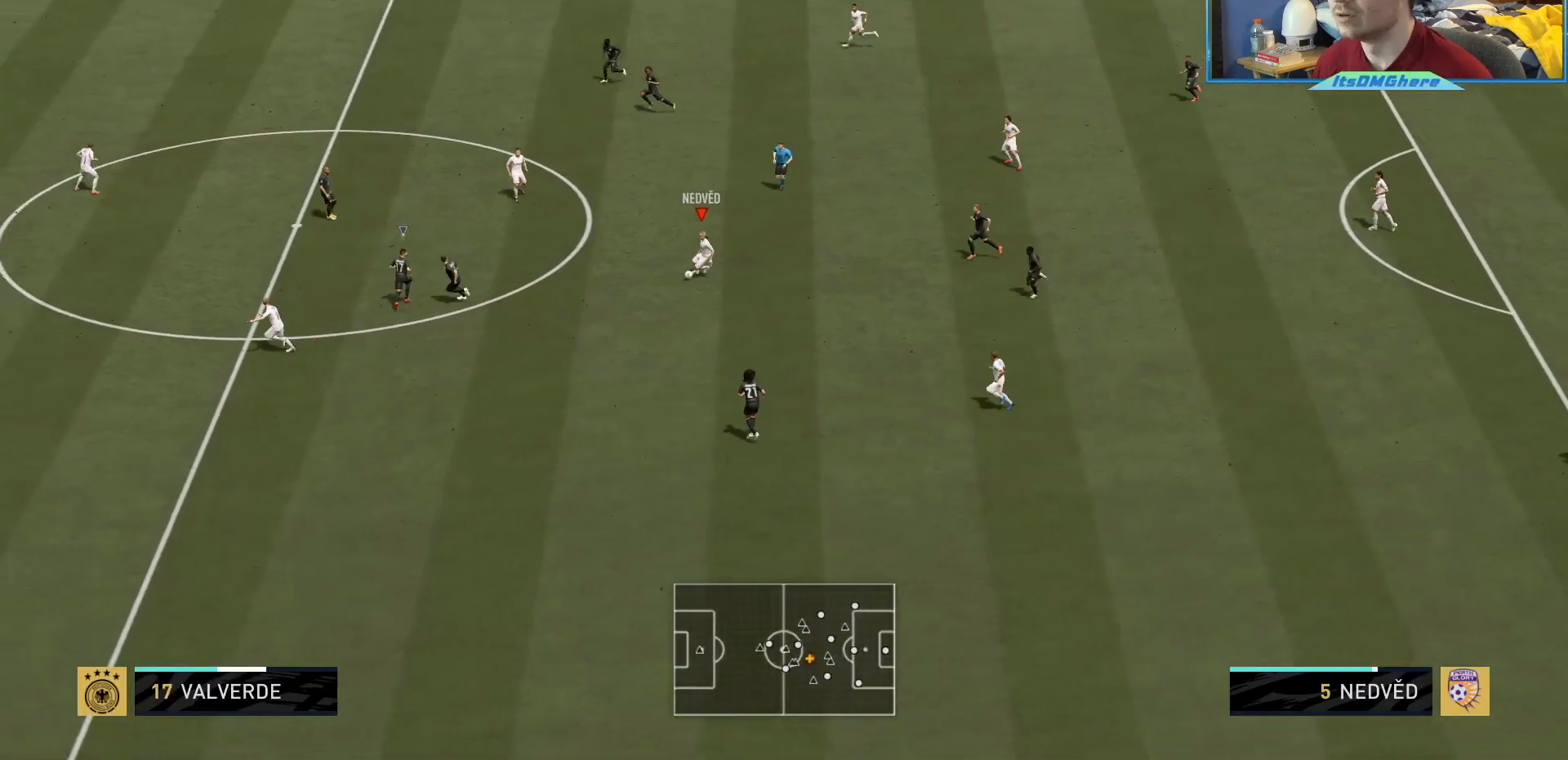
{"buttons": [], "left_stick": "left", "right_stick": "center", "events": [[66, "L1", "down"], [66, "TRIANGLE", "down"], [66, "left_stick", "down-left"], [267, "L1", "up"], [267, "TRIANGLE", "up"], [367, "left_stick", "left"]]}
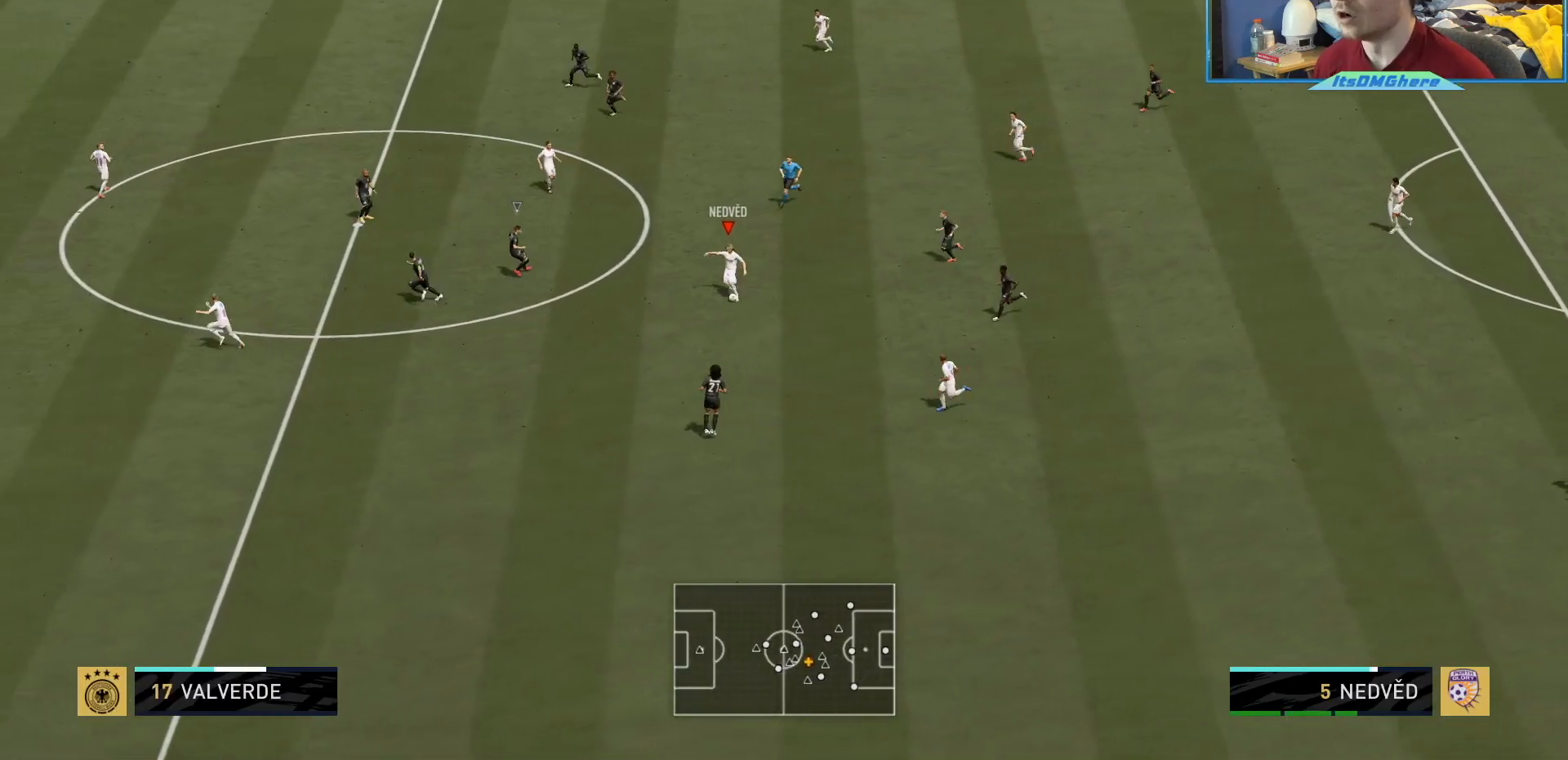
{"buttons": ["R2"], "left_stick": "left", "right_stick": "center", "events": [[100, "R2", "down"]]}
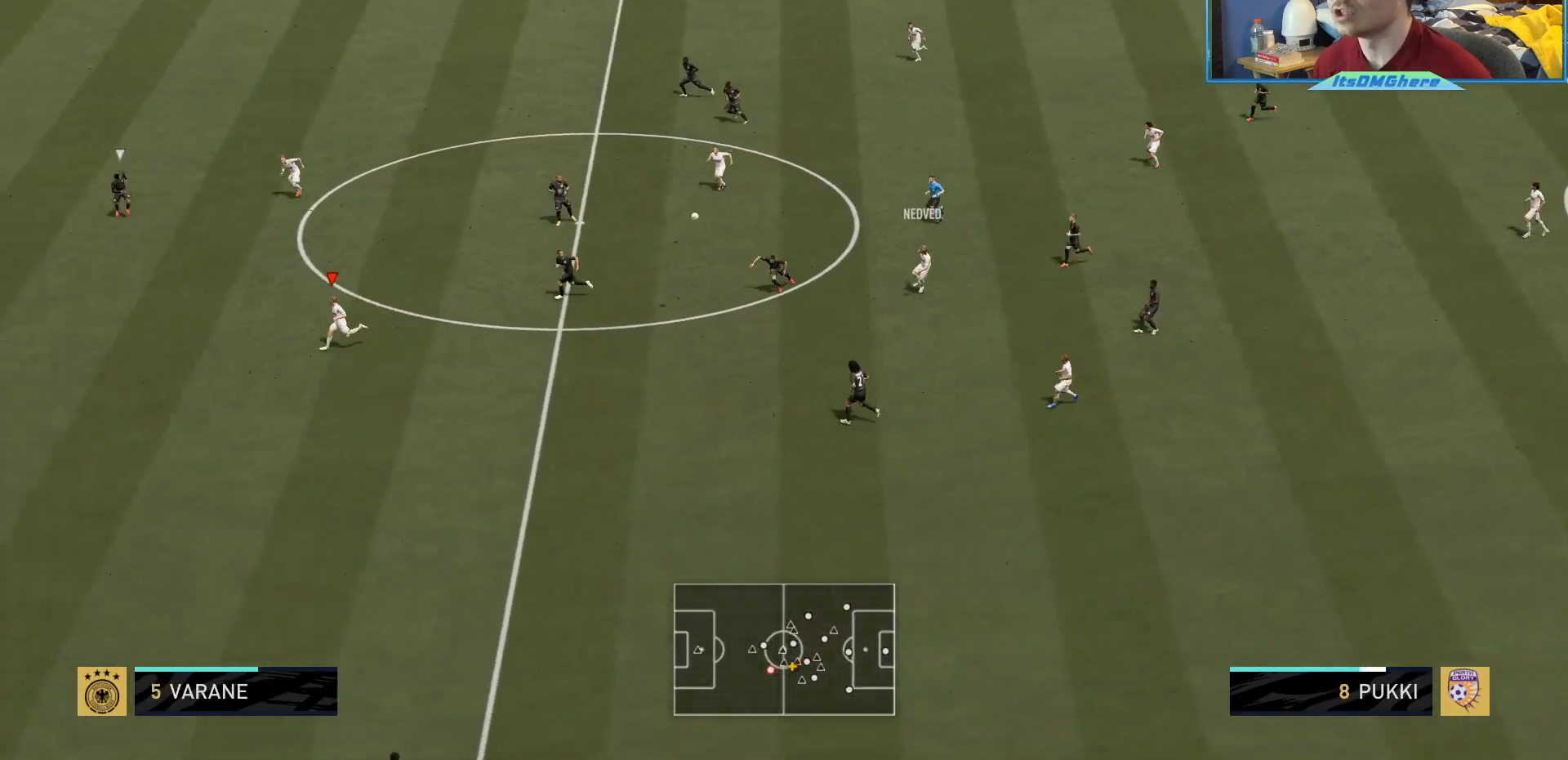
{"buttons": ["R2"], "left_stick": "left", "right_stick": "center", "events": []}
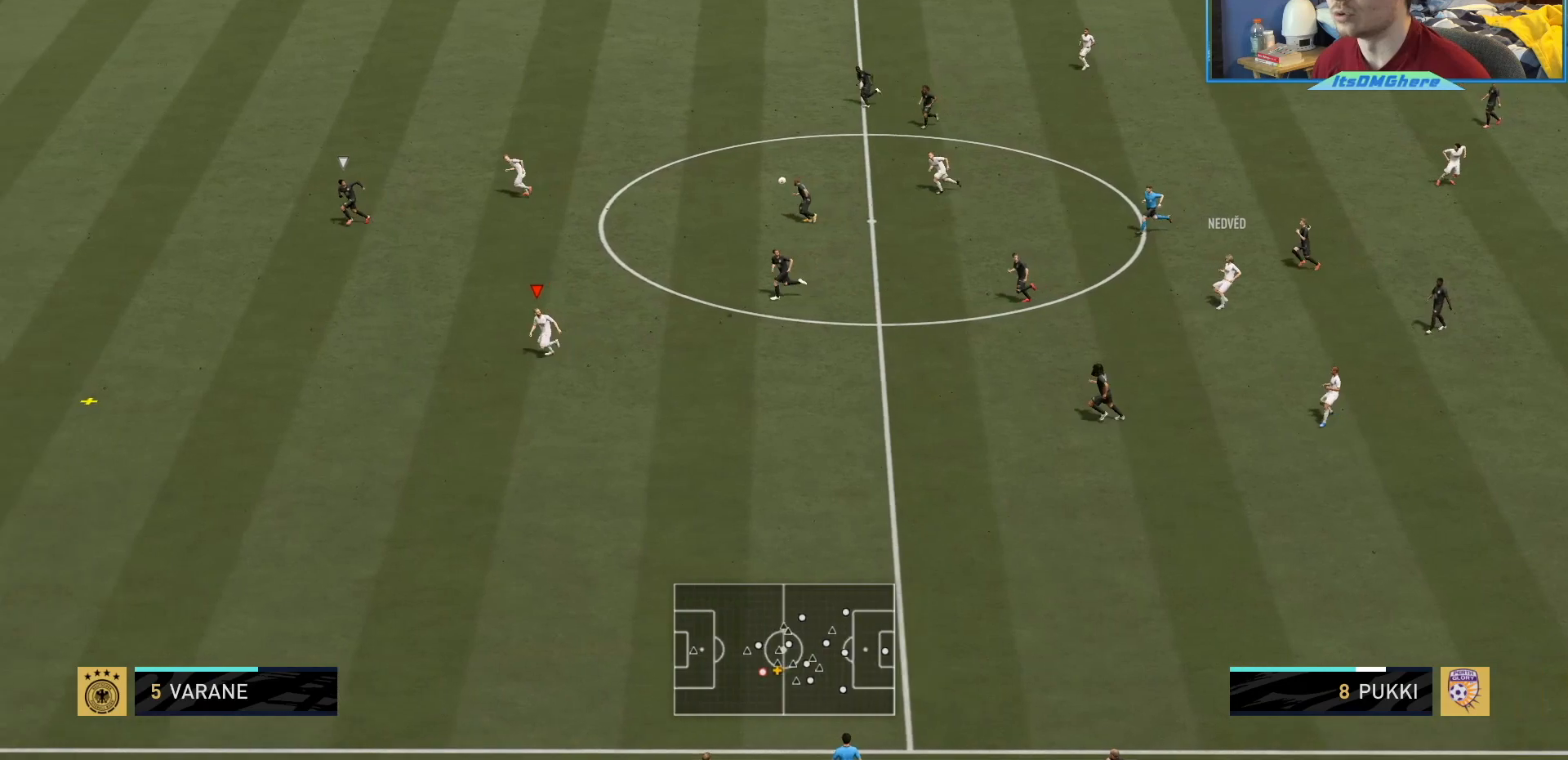
{"buttons": ["R2"], "left_stick": "left", "right_stick": "center", "events": []}
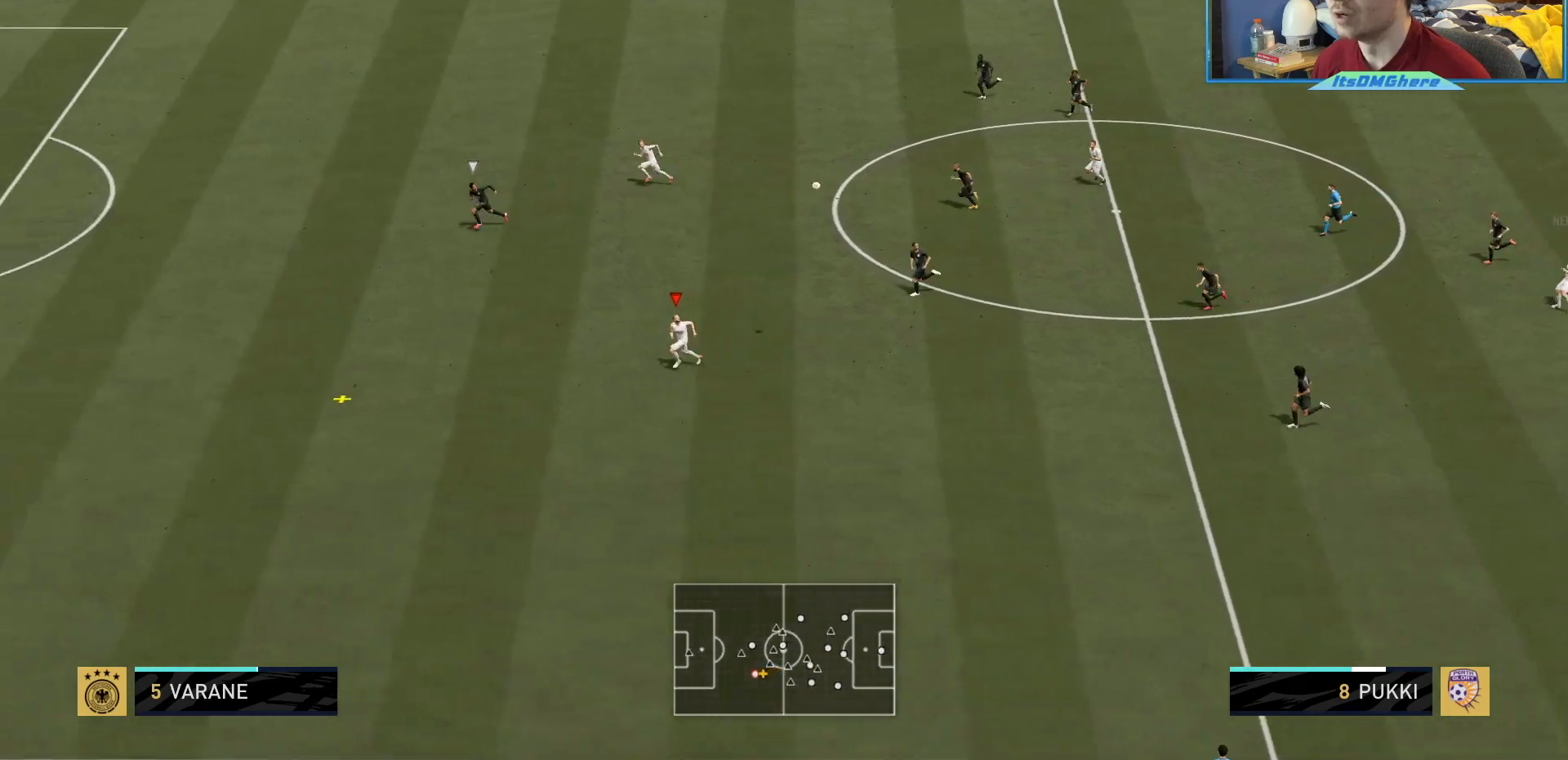
{"buttons": ["R2"], "left_stick": "left", "right_stick": "center", "events": []}
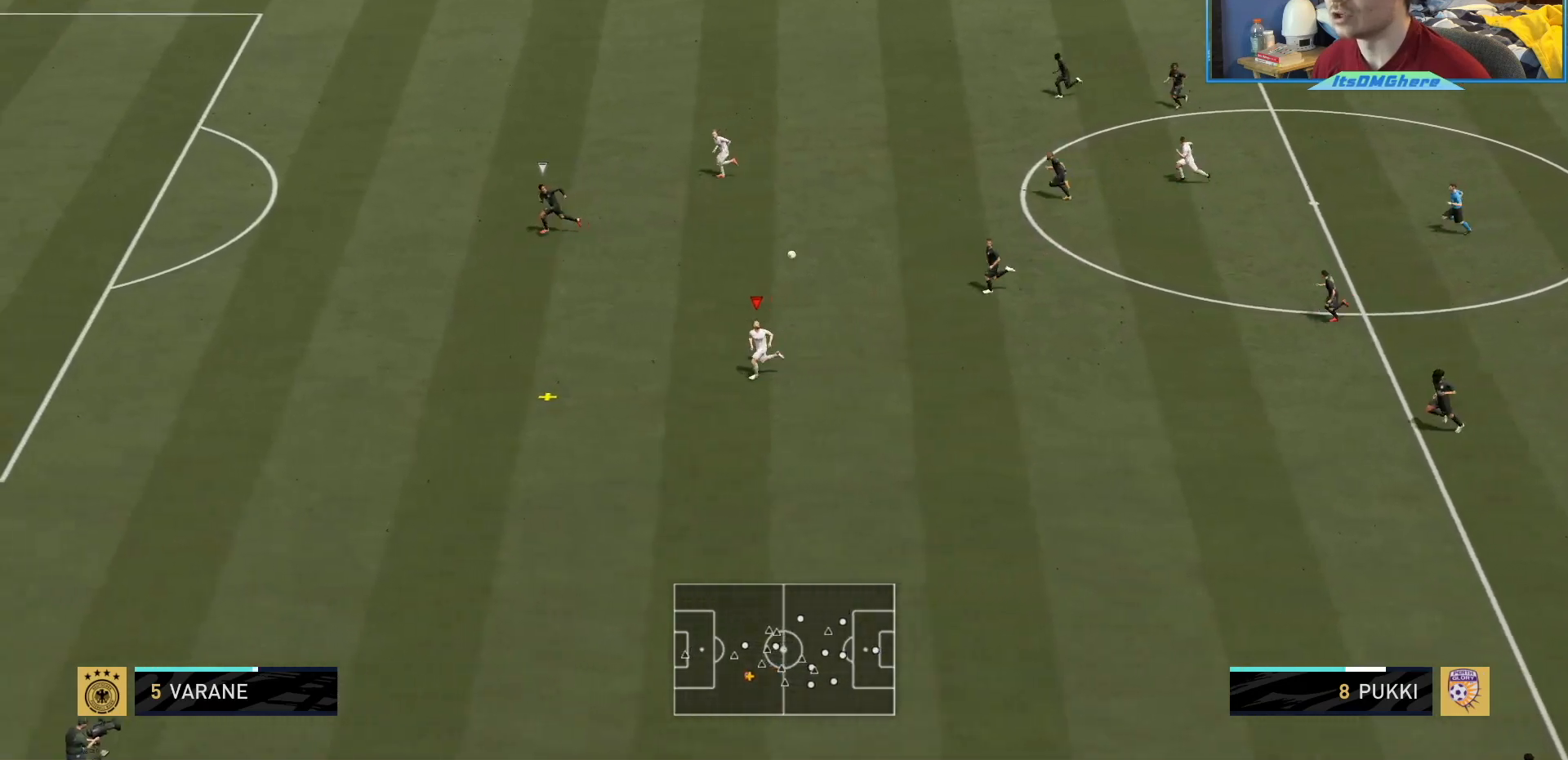
{"buttons": ["R2"], "left_stick": "left", "right_stick": "center", "events": []}
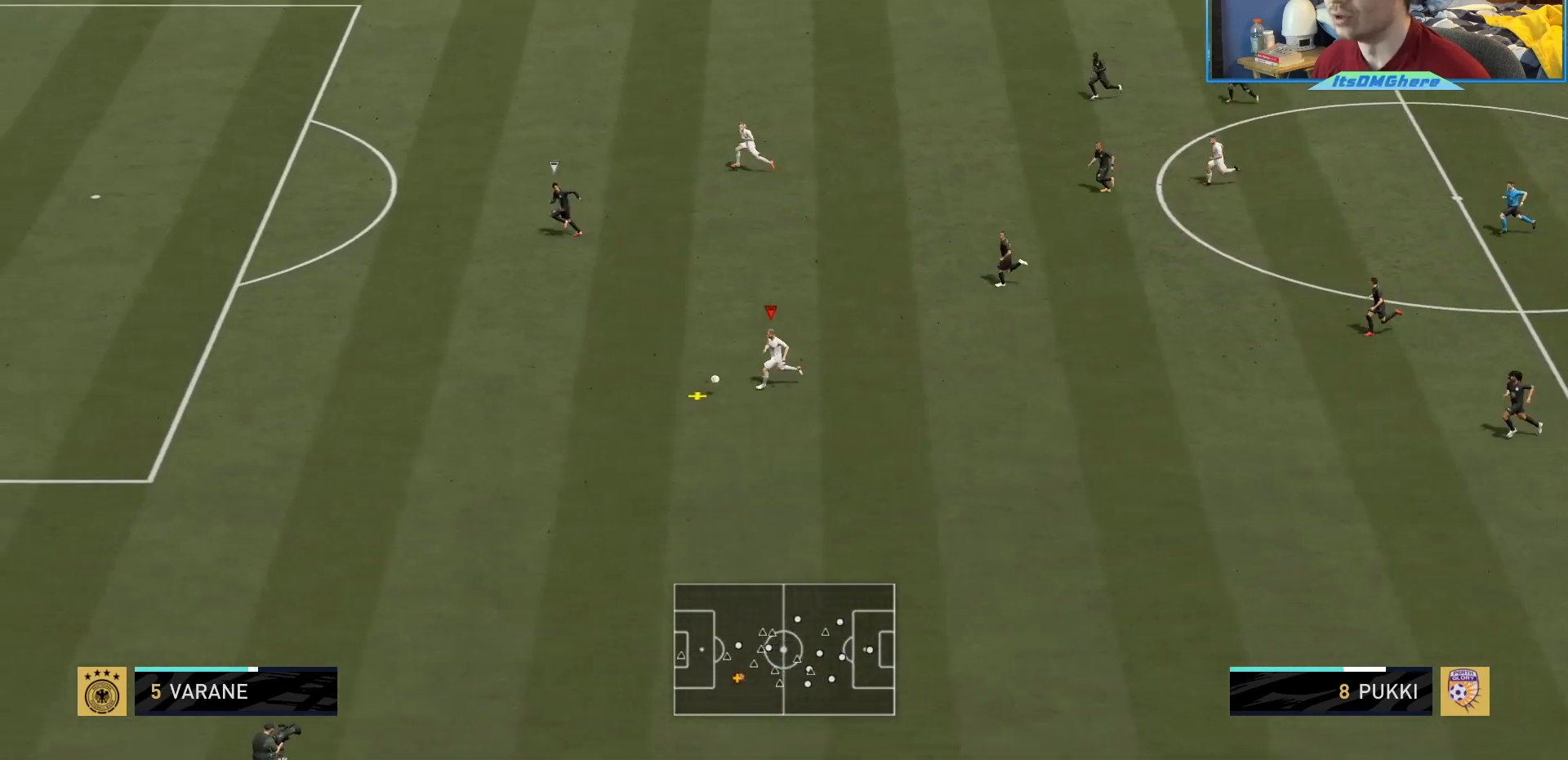
{"buttons": ["R2"], "left_stick": "left", "right_stick": "center", "events": []}
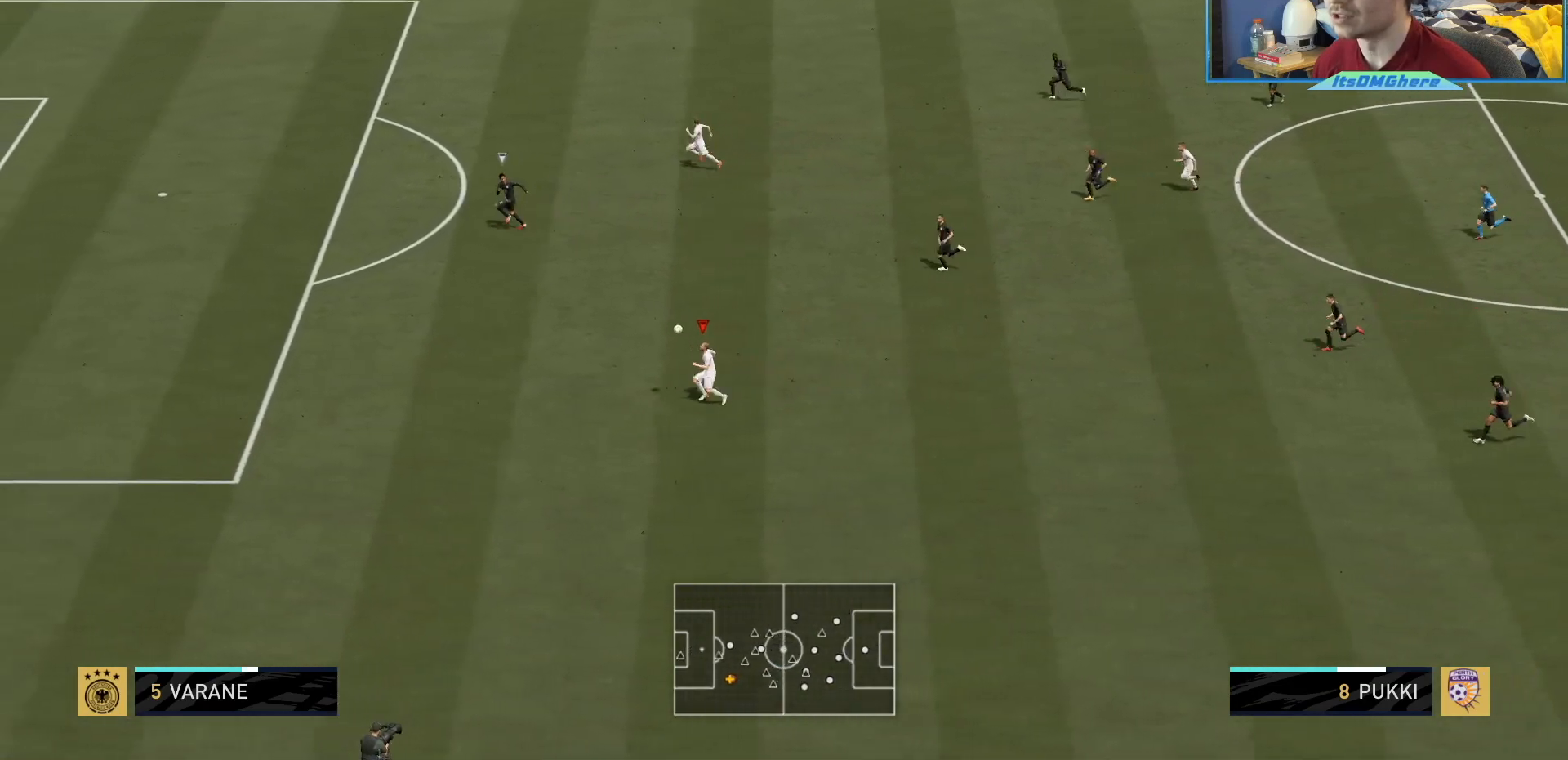
{"buttons": ["R2"], "left_stick": "left", "right_stick": "center", "events": []}
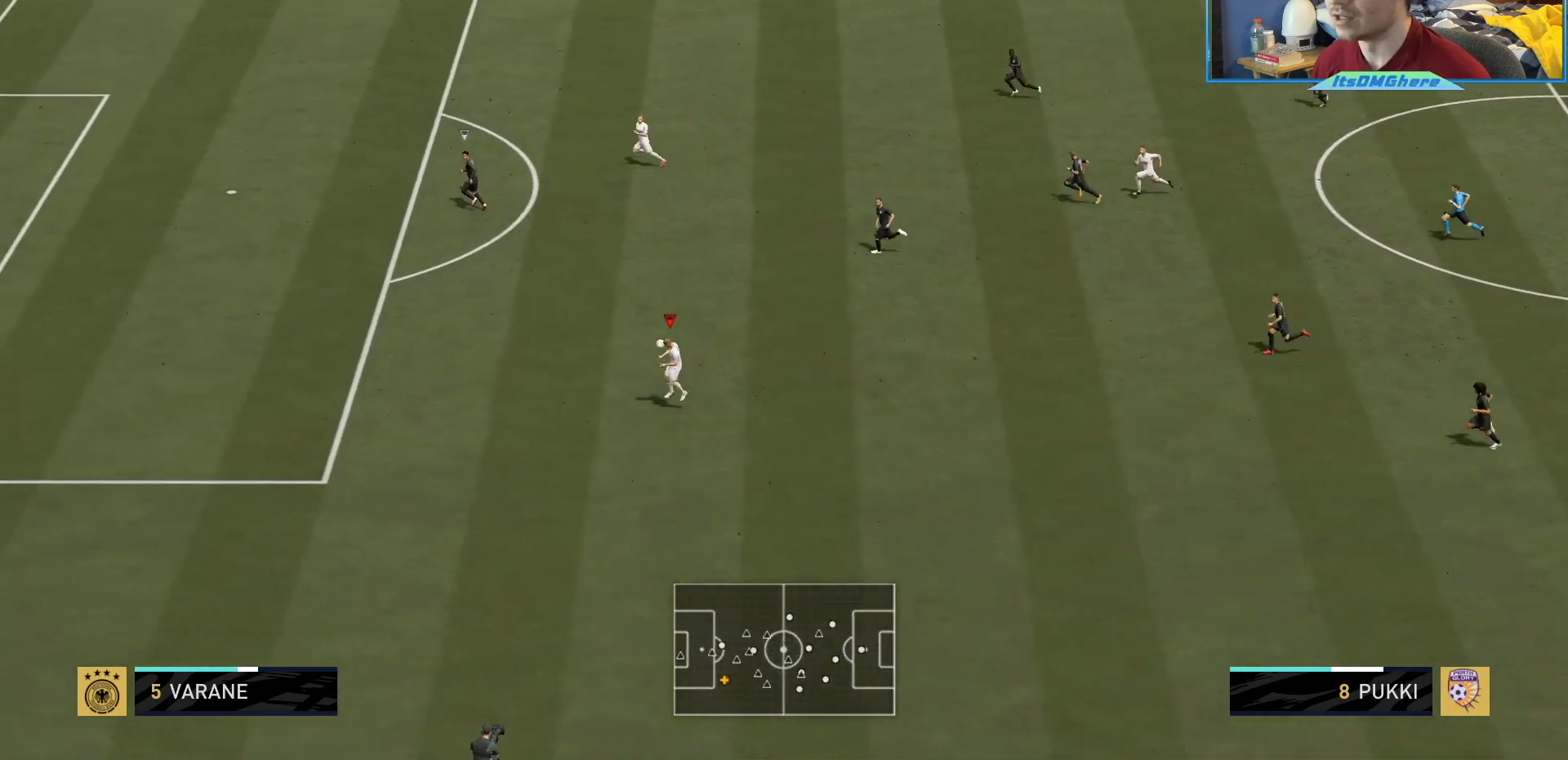
{"buttons": ["R2"], "left_stick": "left", "right_stick": "center", "events": []}
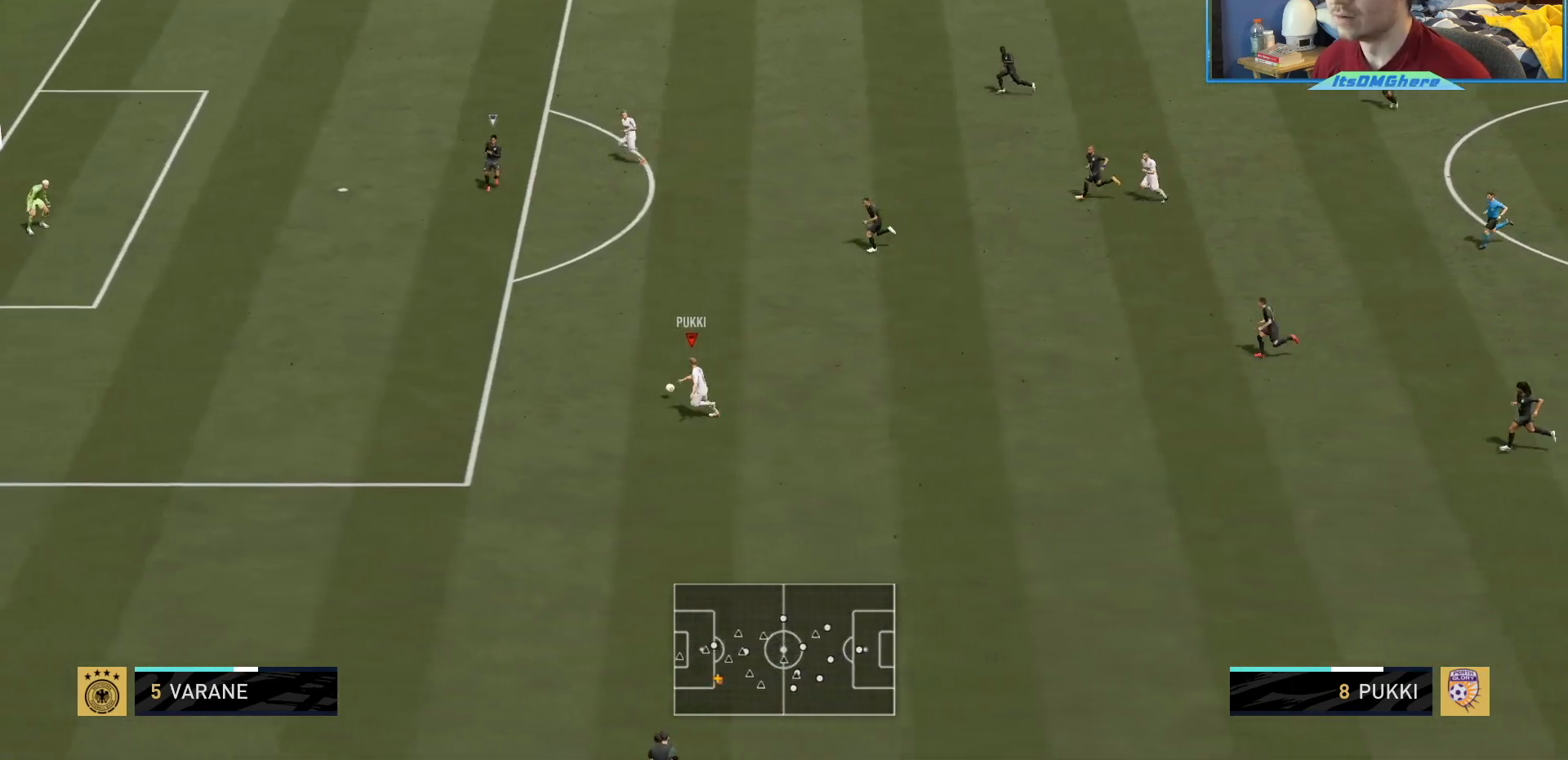
{"buttons": ["R2"], "left_stick": "up-left", "right_stick": "center", "events": [[66, "left_stick", "up-left"]]}
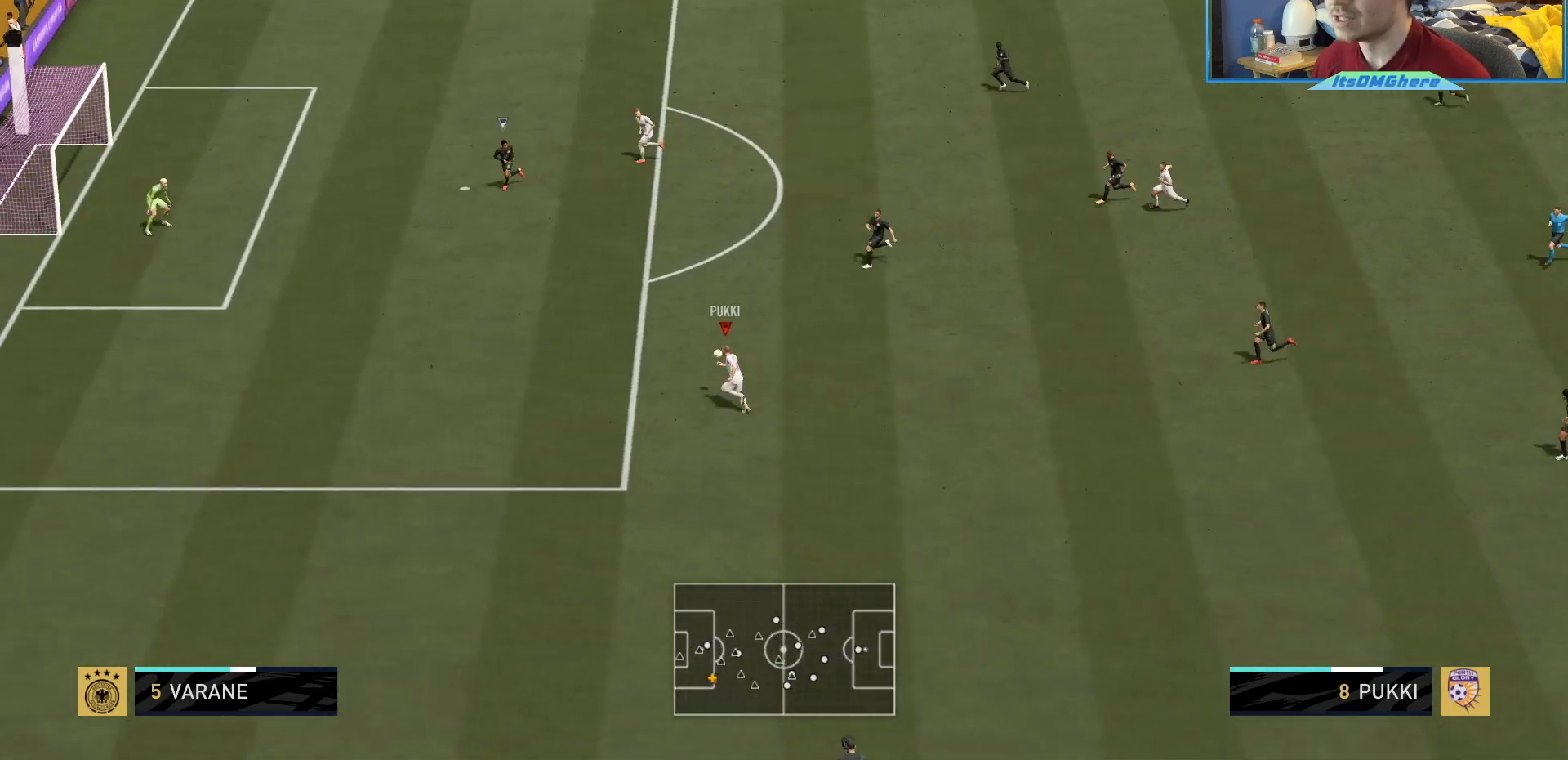
{"buttons": ["R2"], "left_stick": "up-left", "right_stick": "center", "events": []}
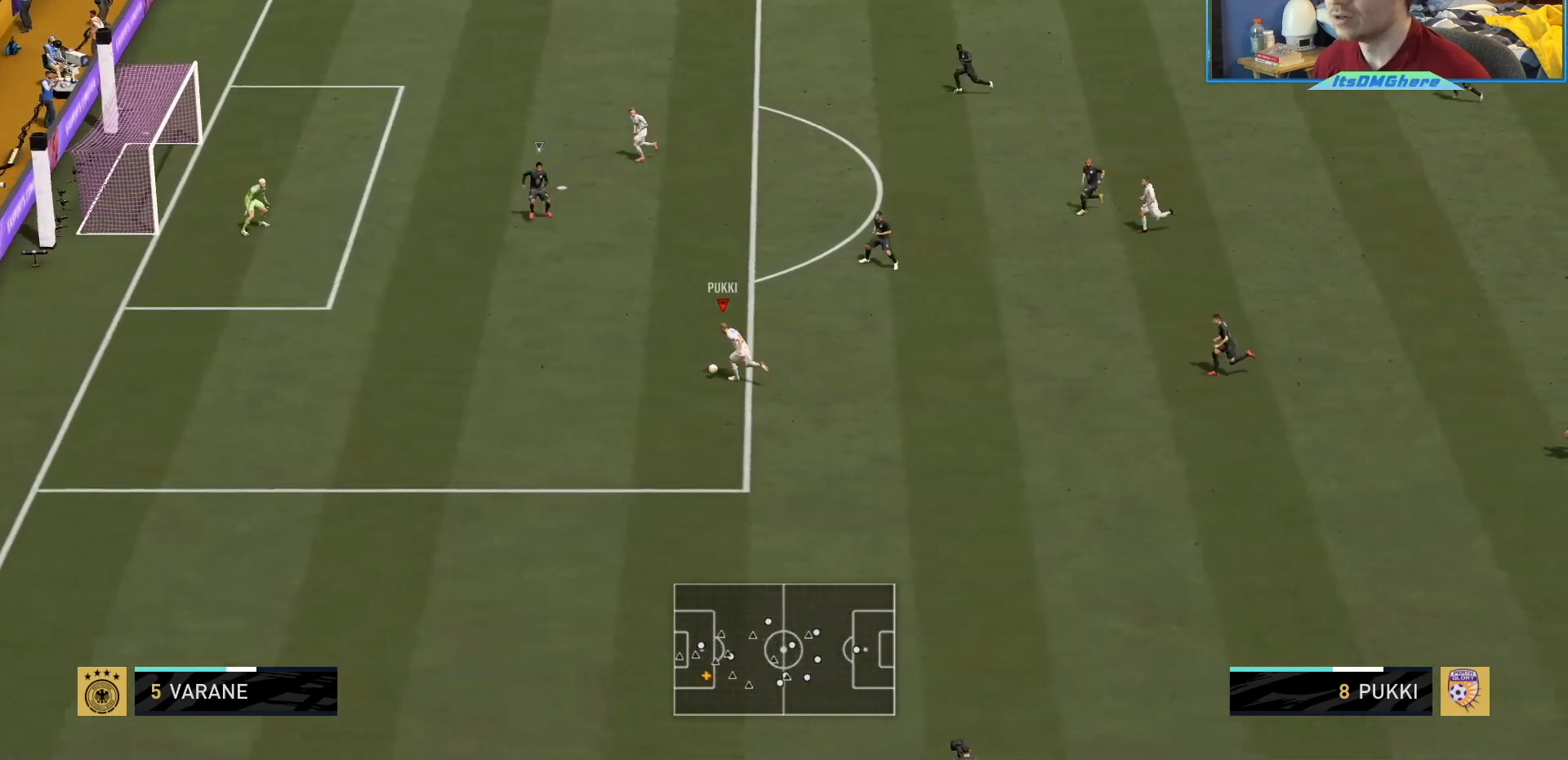
{"buttons": [], "left_stick": "up-left", "right_stick": "up", "events": [[333, "R2", "up"], [367, "left_stick", "left"], [433, "right_stick", "up"], [467, "left_stick", "up-left"]]}
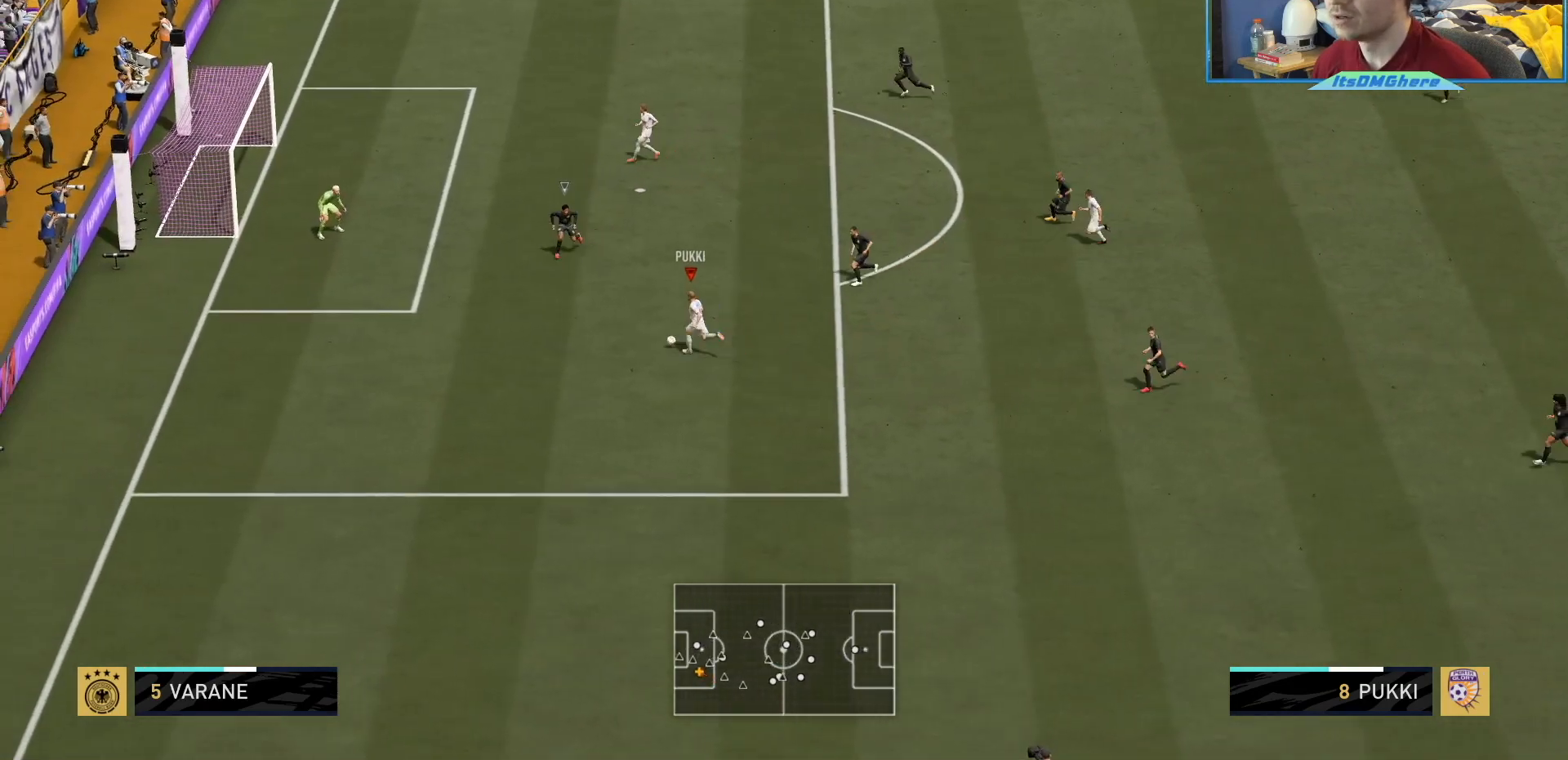
{"buttons": [], "left_stick": "up", "right_stick": "center", "events": [[134, "left_stick", "up"], [167, "right_stick", "center"], [200, "CROSS", "down"], [334, "CROSS", "up"]]}
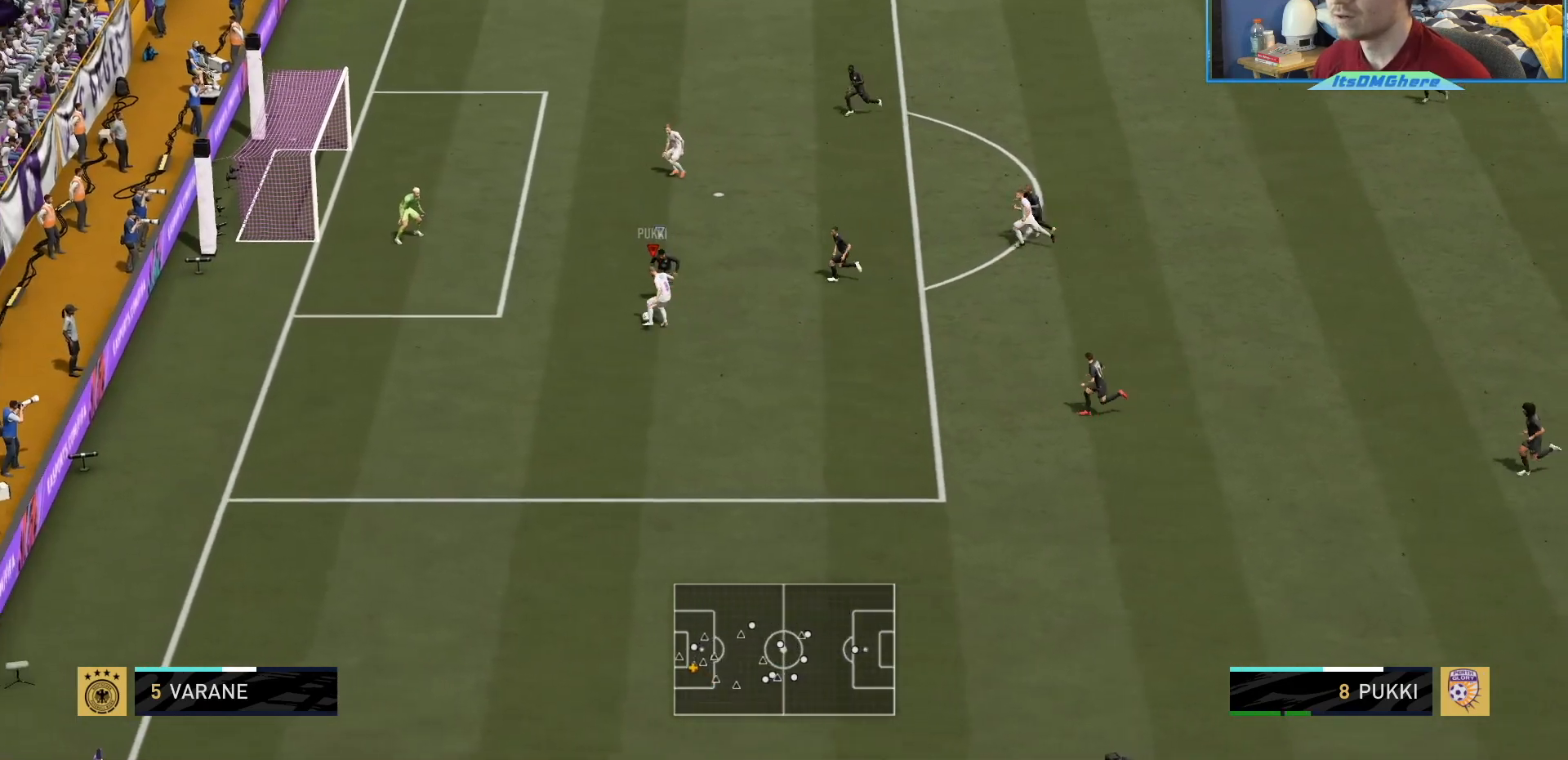
{"buttons": ["CIRCLE"], "left_stick": "left", "right_stick": "center", "events": [[233, "left_stick", "center"], [367, "left_stick", "down-left"], [500, "CIRCLE", "down"], [500, "left_stick", "left"]]}
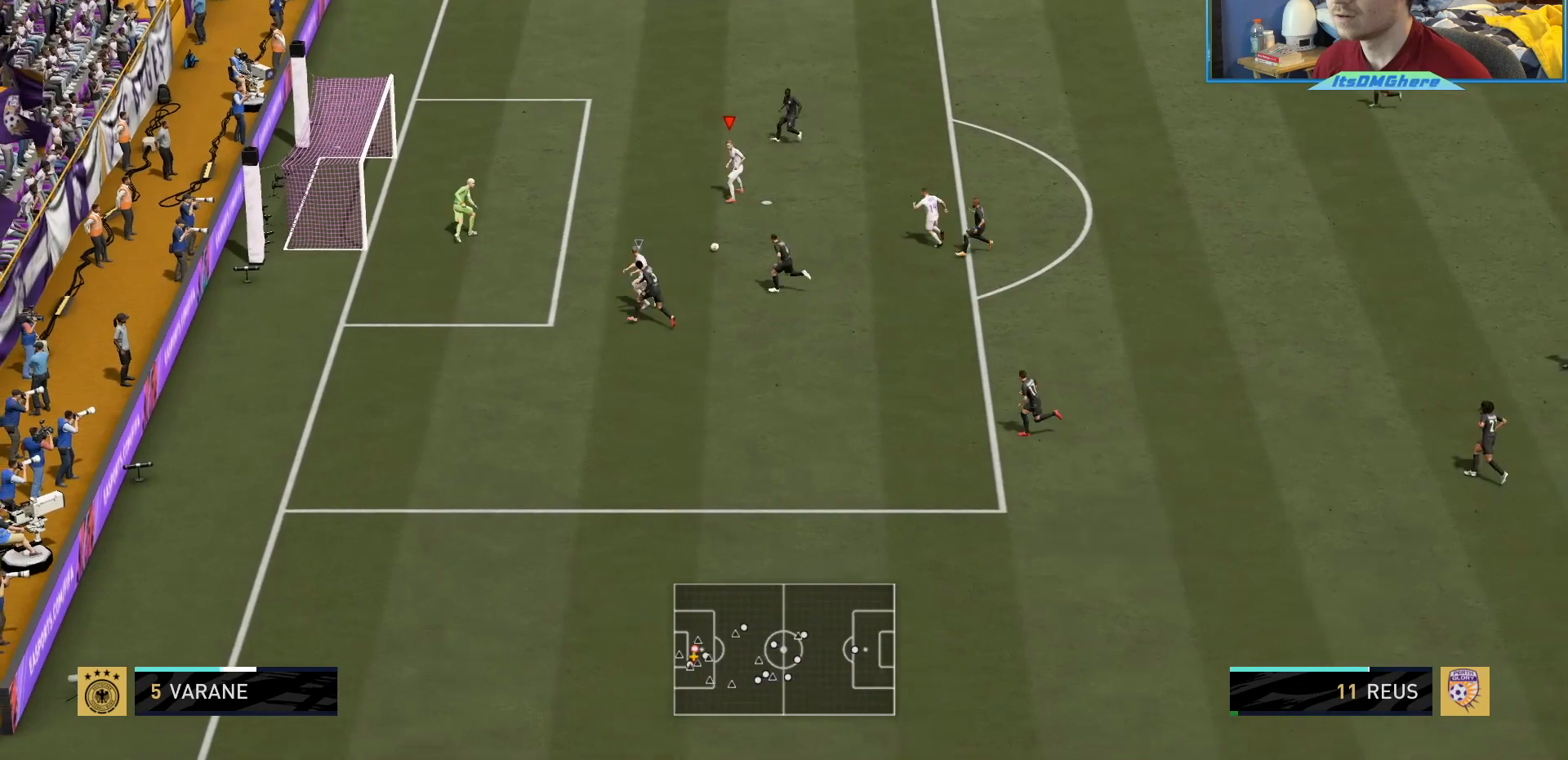
{"buttons": [], "left_stick": "down-left", "right_stick": "center", "events": [[100, "left_stick", "down-left"], [167, "CIRCLE", "up"]]}
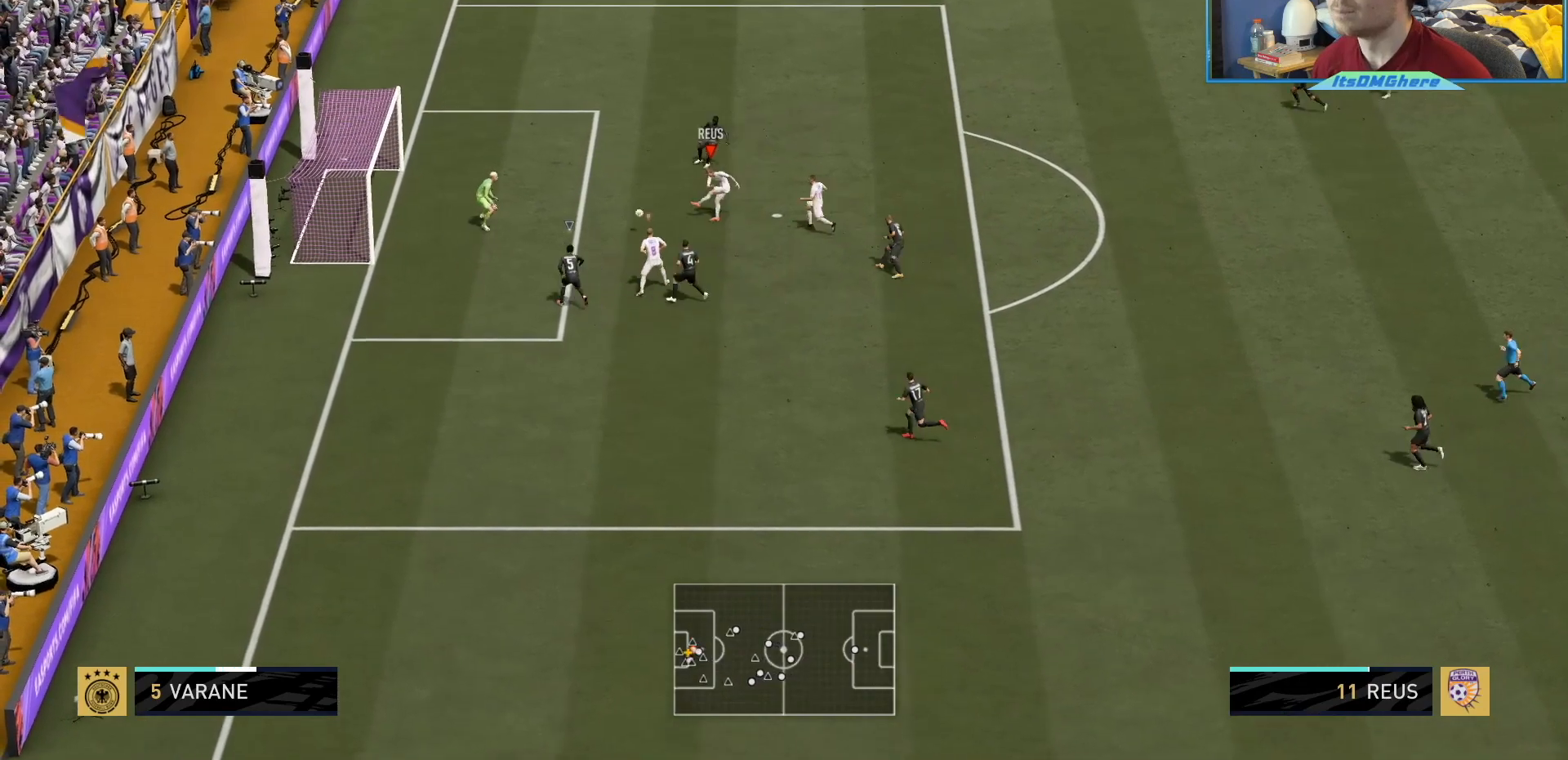
{"buttons": ["R2"], "left_stick": "down-left", "right_stick": "center", "events": [[400, "R2", "down"]]}
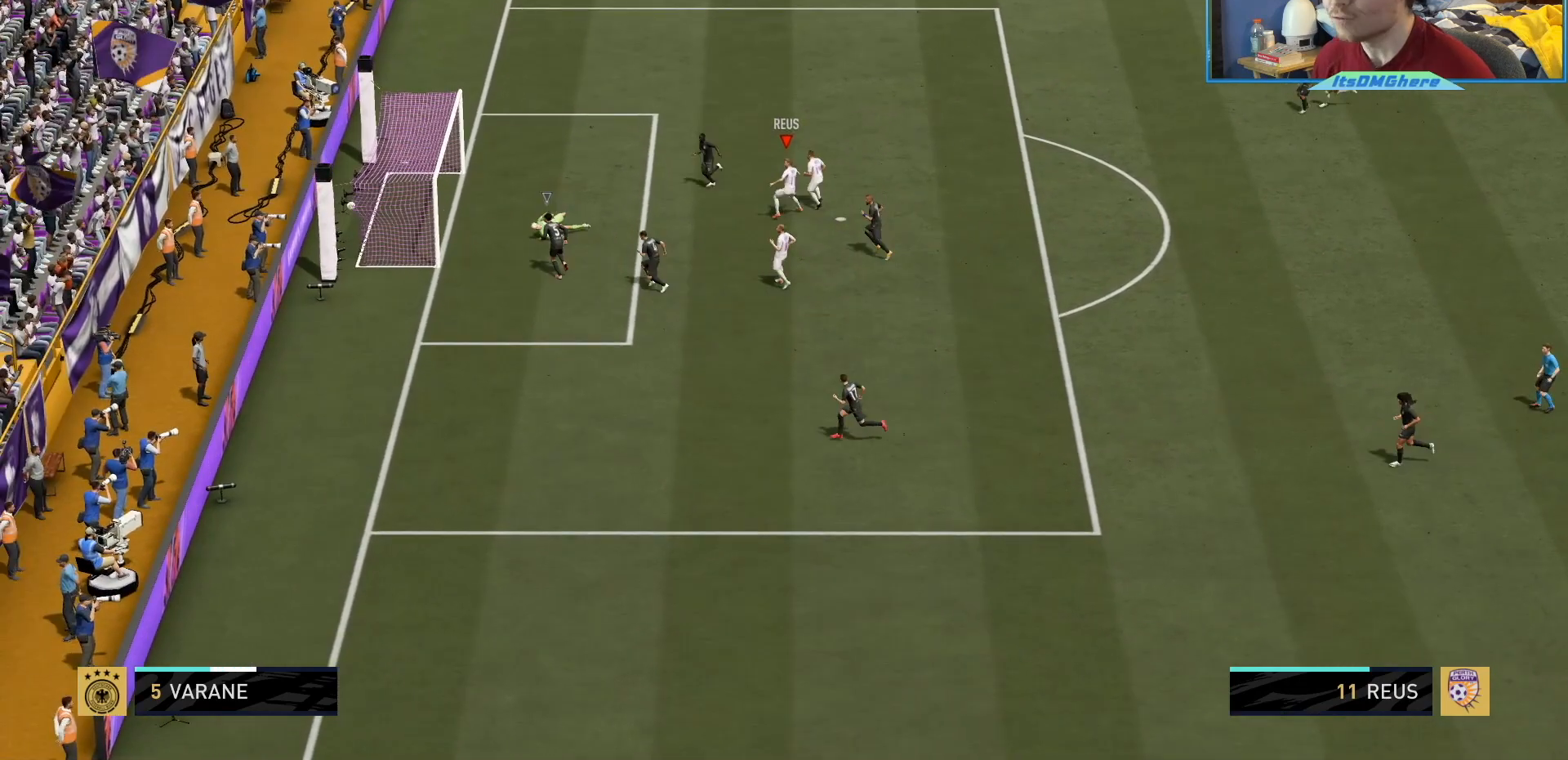
{"buttons": ["R2"], "left_stick": "down-left", "right_stick": "center", "events": []}
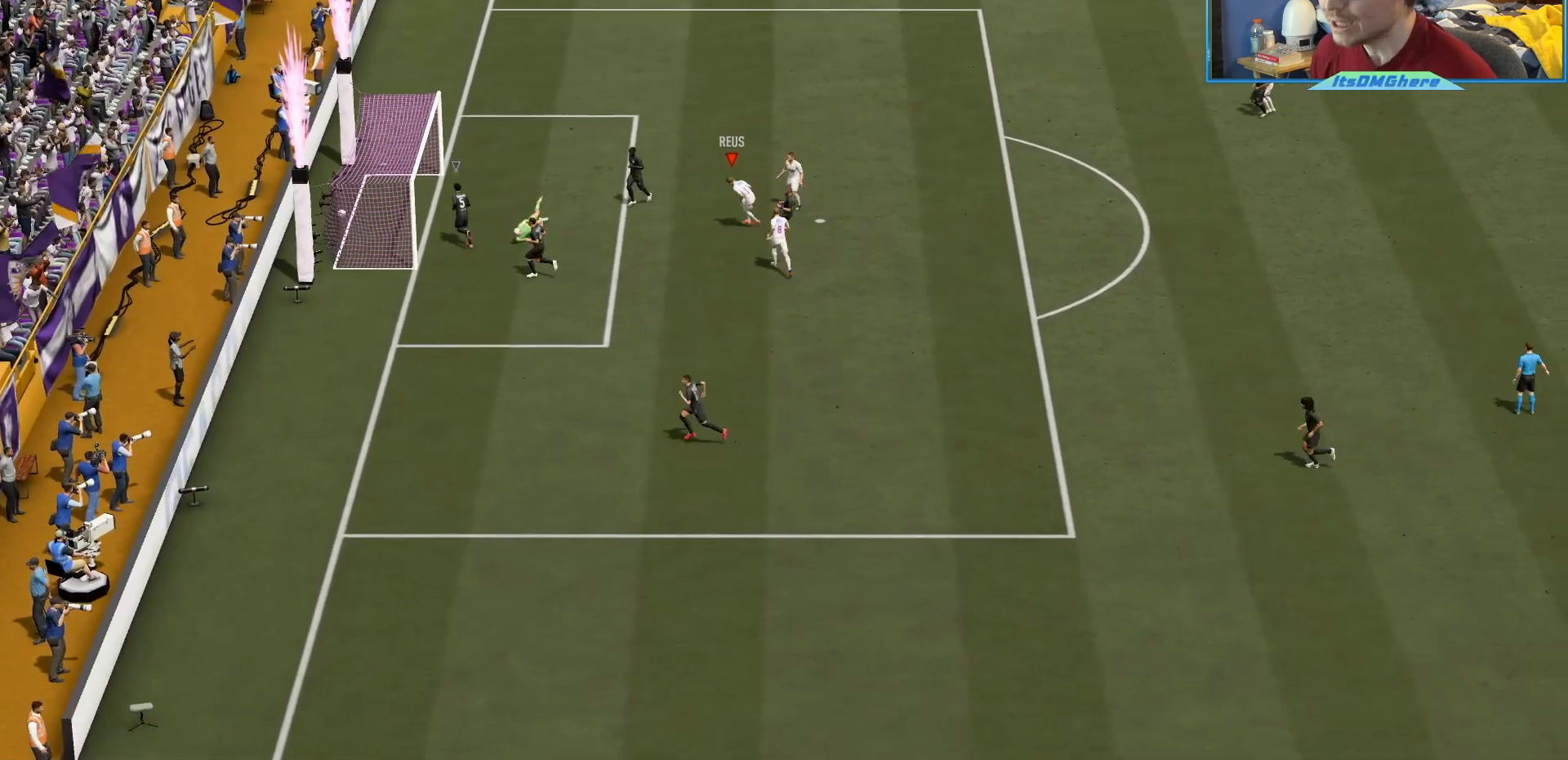
{"buttons": ["R2"], "left_stick": "down-left", "right_stick": "center", "events": []}
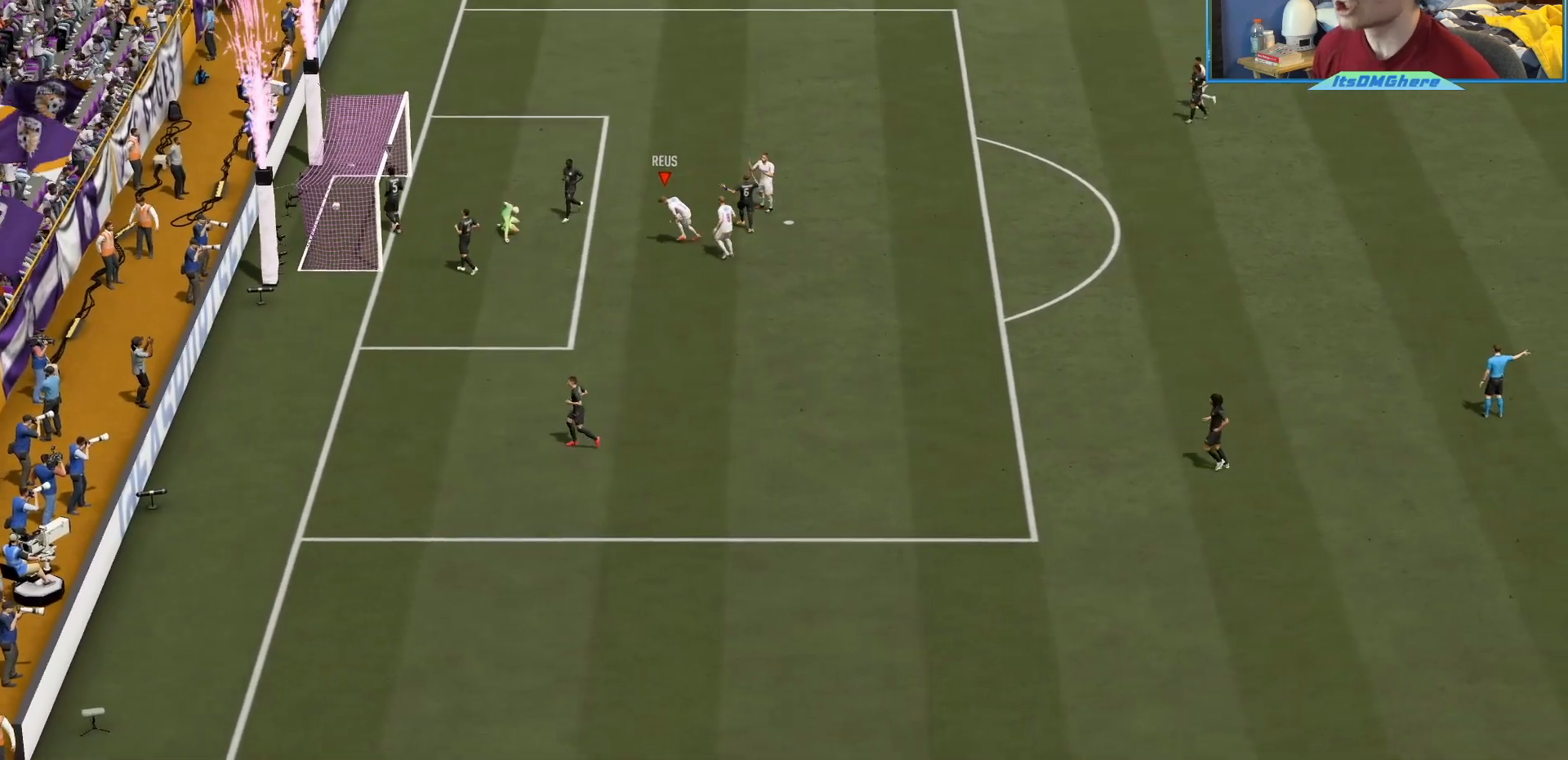
{"buttons": ["R2"], "left_stick": "center", "right_stick": "center", "events": [[134, "left_stick", "down"], [501, "left_stick", "center"]]}
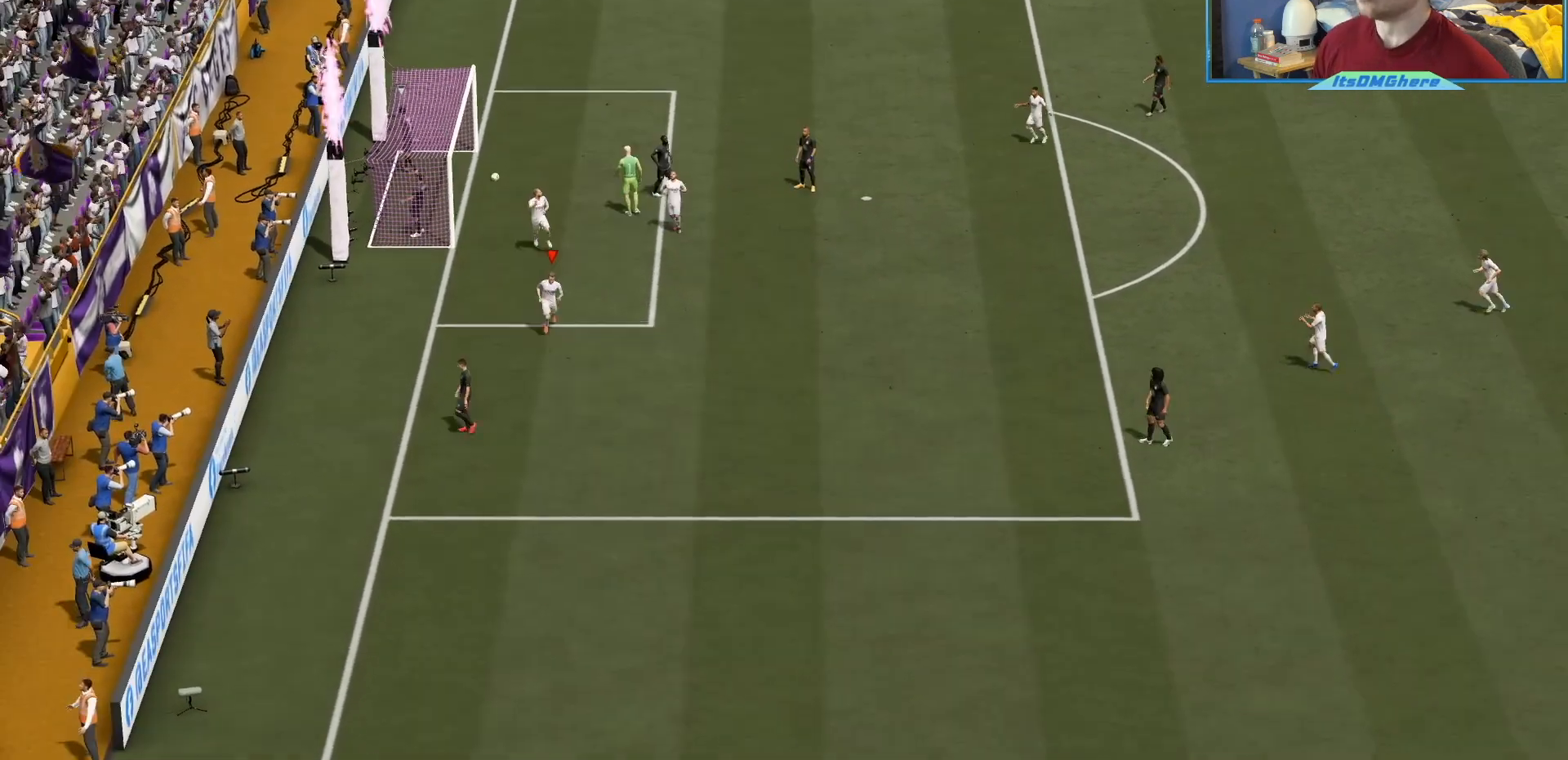
{"buttons": [], "left_stick": "center", "right_stick": "center", "events": [[33, "R2", "up"]]}
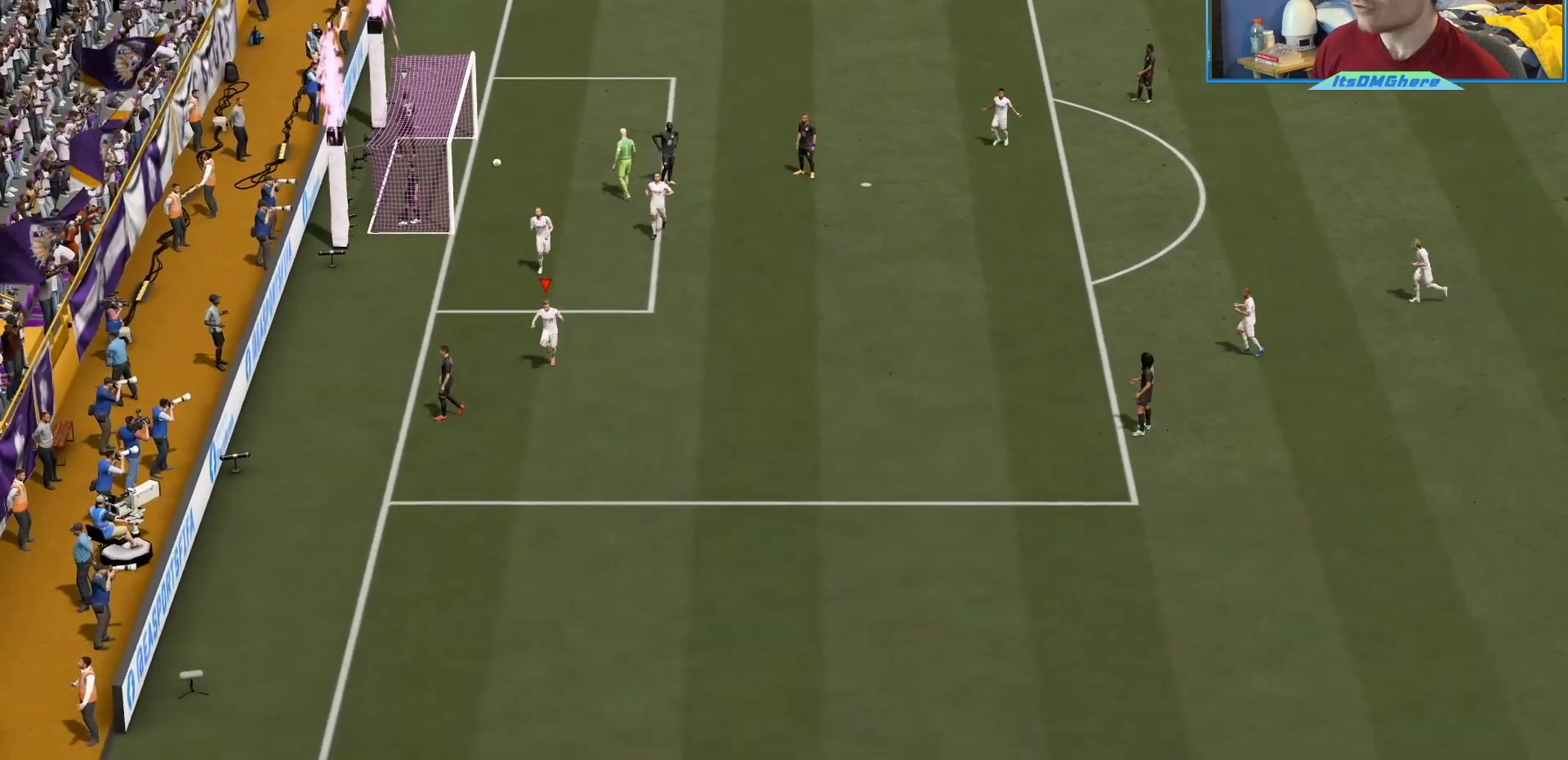
{"buttons": [], "left_stick": "center", "right_stick": "center", "events": []}
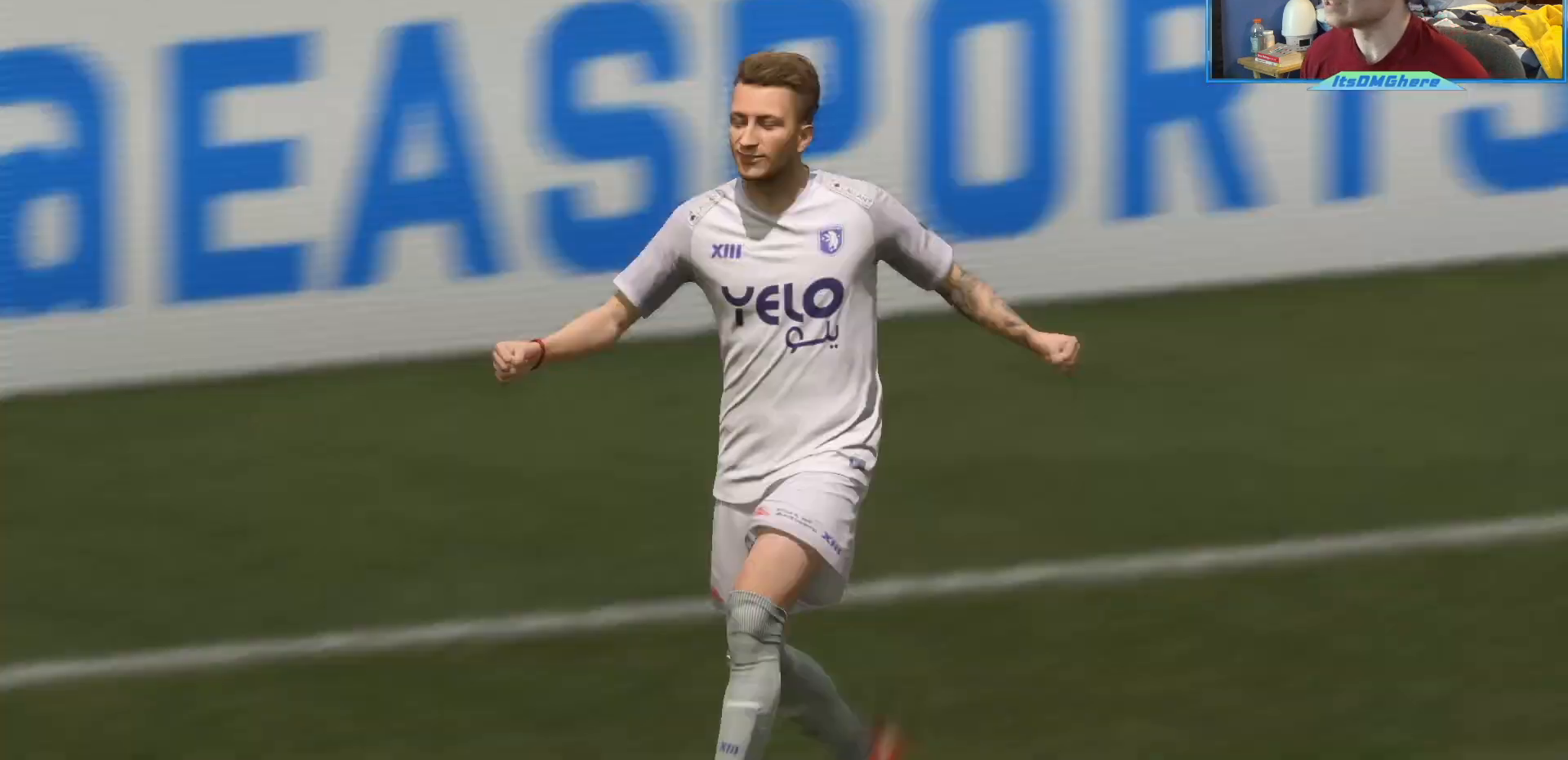
{"buttons": [], "left_stick": "center", "right_stick": "center", "events": []}
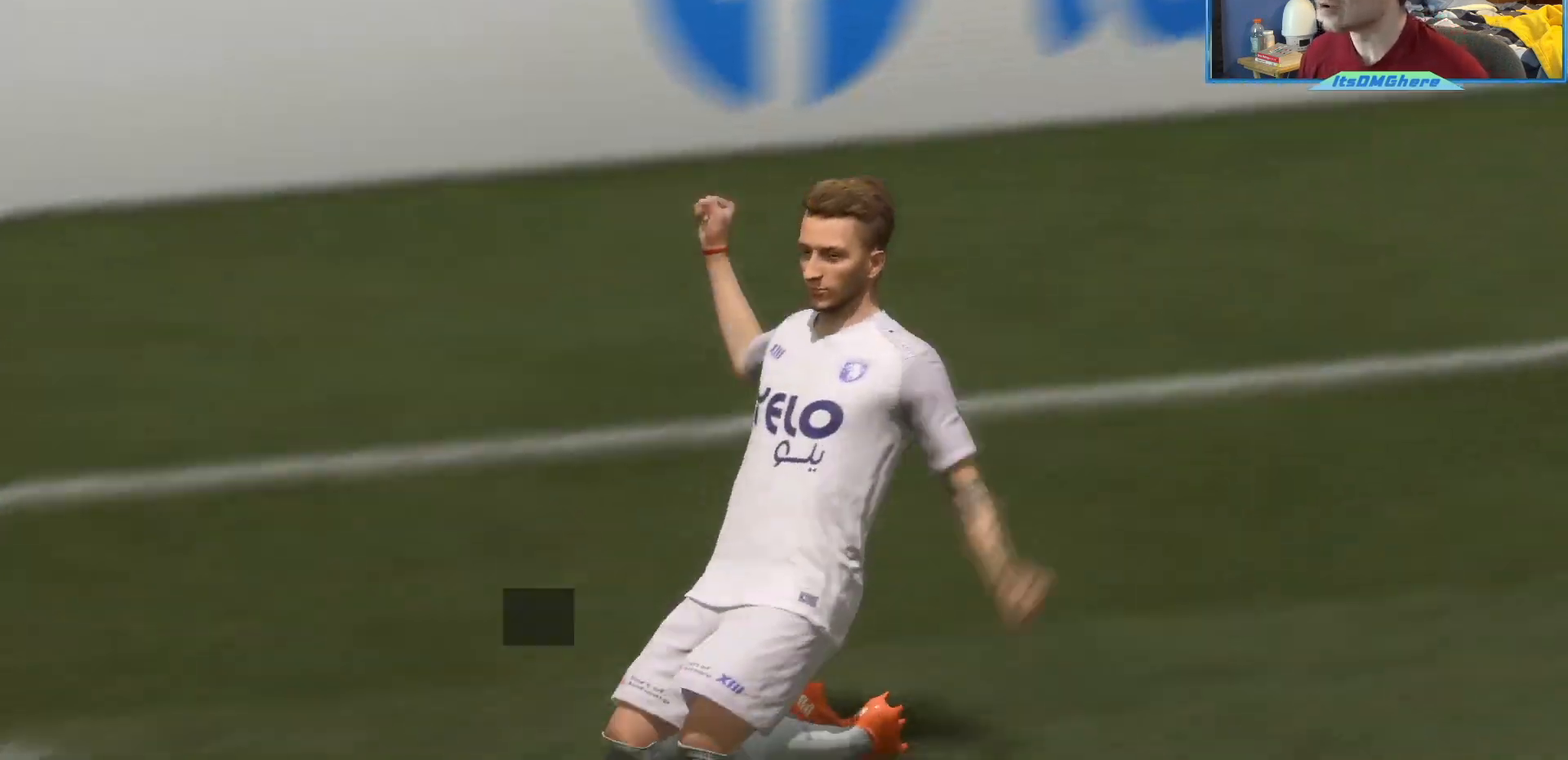
{"buttons": [], "left_stick": "center", "right_stick": "center", "events": [[434, "CROSS", "down"], [434, "L1", "down"], [434, "R1", "down"], [467, "L1", "up"], [501, "CROSS", "up"], [501, "R1", "up"]]}
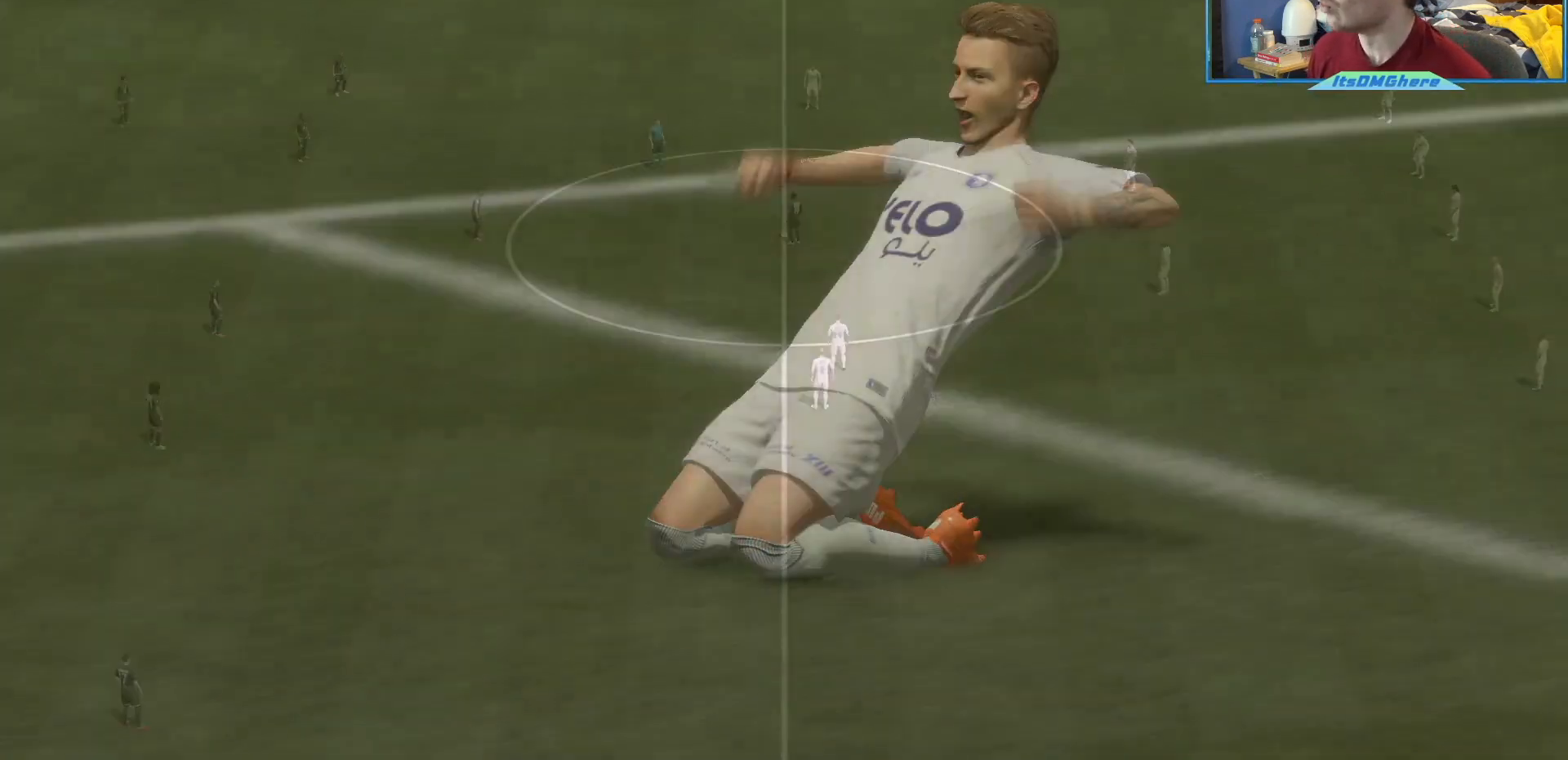
{"buttons": [], "left_stick": "center", "right_stick": "center", "events": [[33, "CROSS", "down"], [33, "L1", "down"], [33, "L2", "down"], [33, "R1", "down"], [100, "L2", "up"], [133, "L1", "up"], [167, "CROSS", "up"], [167, "R1", "up"]]}
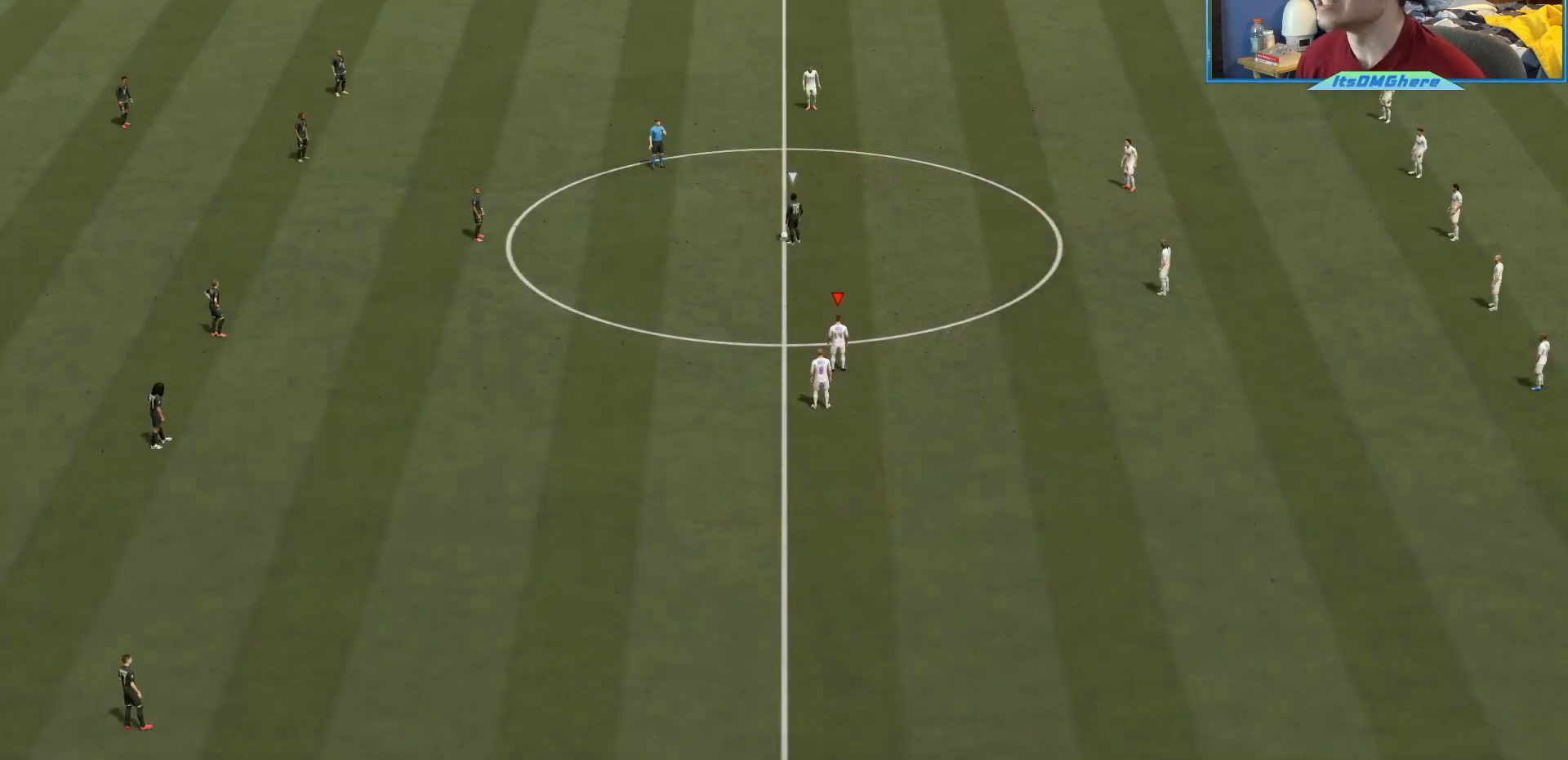
{"buttons": [], "left_stick": "left", "right_stick": "center", "events": [[501, "left_stick", "left"]]}
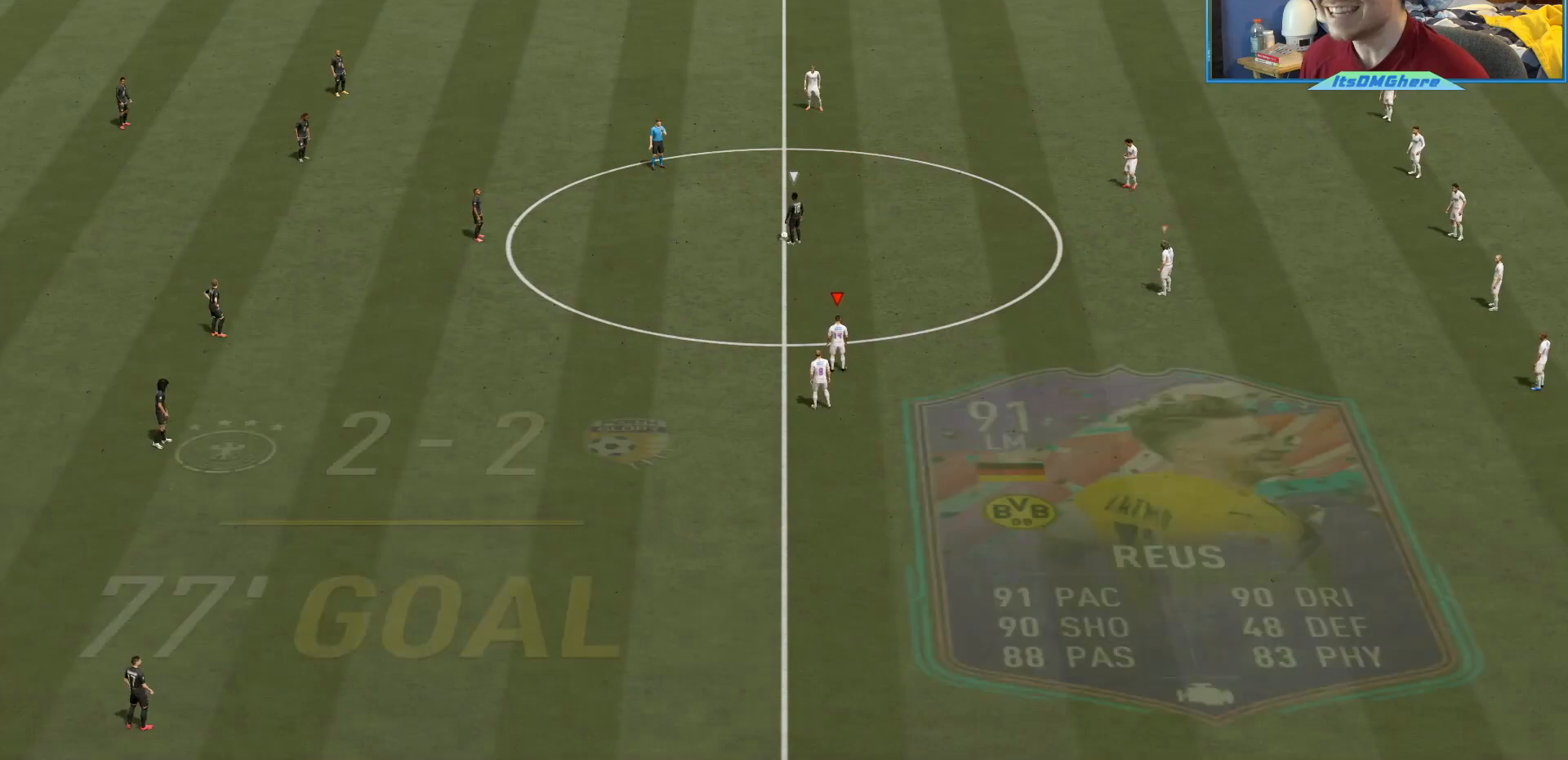
{"buttons": ["R2"], "left_stick": "up-left", "right_stick": "center", "events": [[267, "left_stick", "up-left"], [333, "R2", "down"]]}